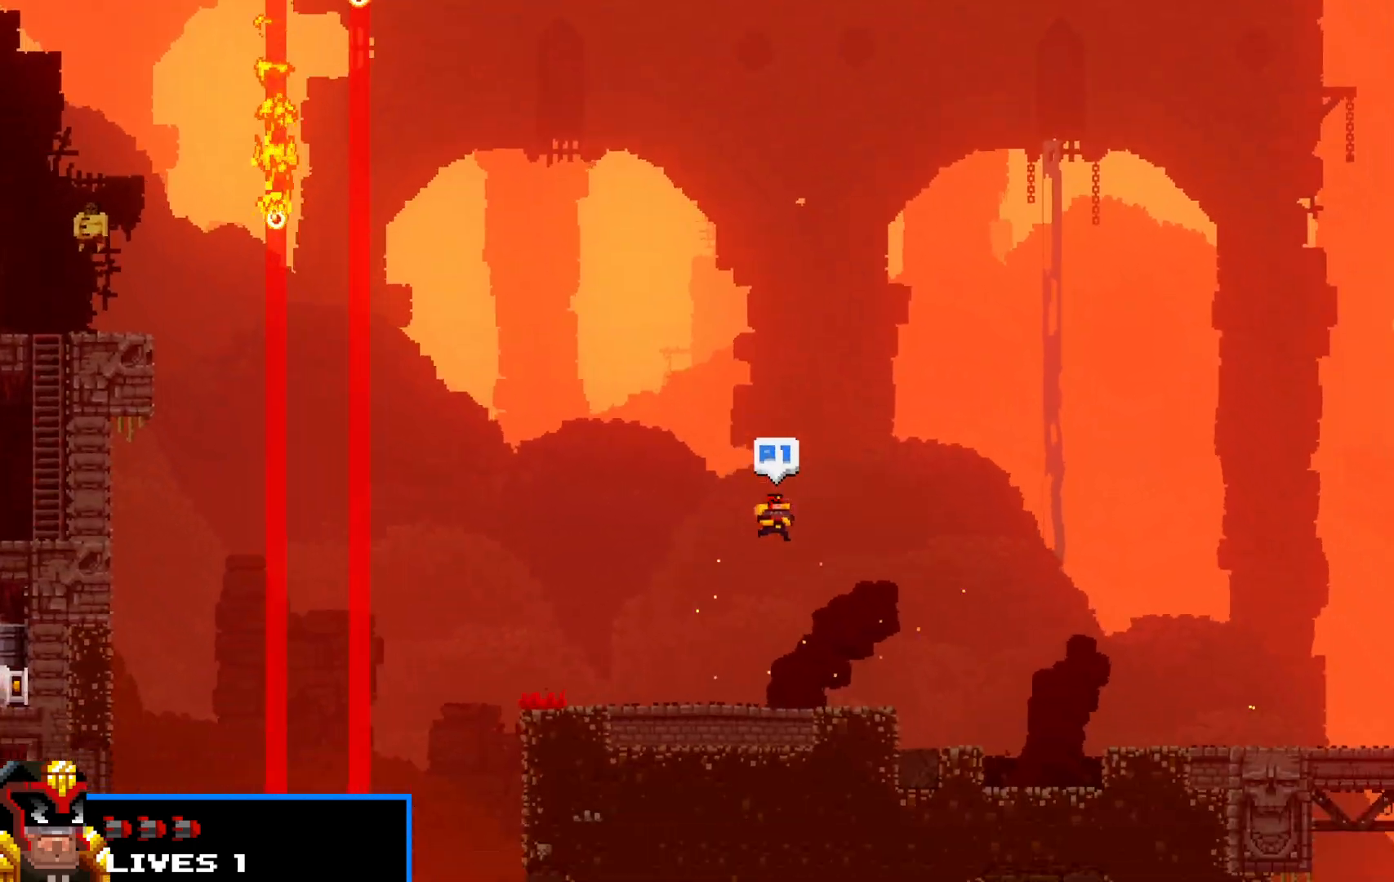
Gameplay with keyboard; each line is a JSON object with the keys held at the frame after it. "events" lists presses ("down") and releases ("up") of "c", "d", "down", "e", "escape", "f", "left", "q", "r", "right", "s", "shift", "up", "v", "w", "x" and "z" between this image and that frame as [ms after this image, input, new state], when the widget could be followed in between. No other keys are recorded. Mouse input is not recorded.
{"keys": ["right", "shift", "up"], "events": [[150, "up", "down"]]}
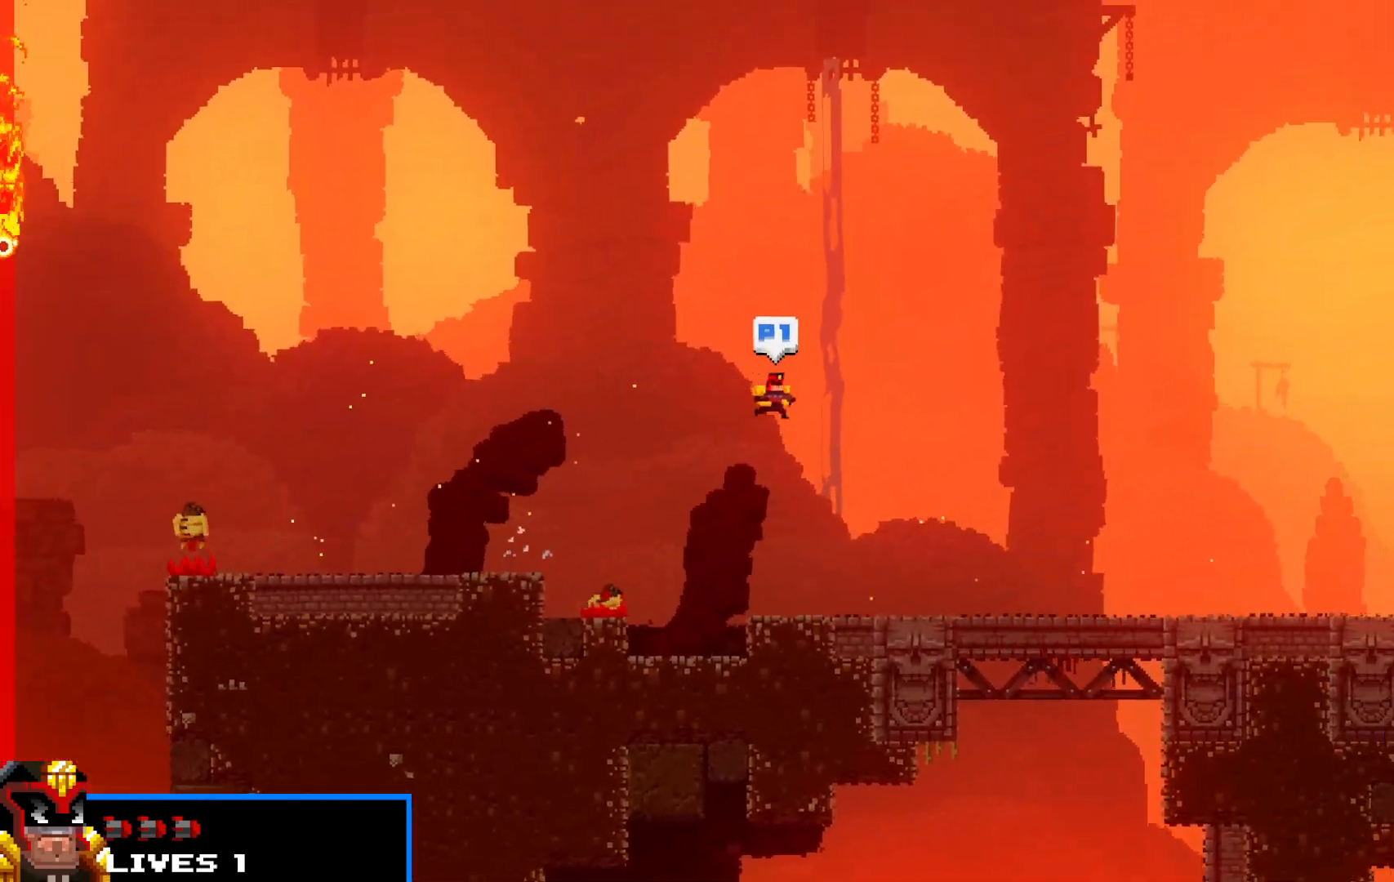
{"keys": ["right", "shift"], "events": [[317, "up", "up"]]}
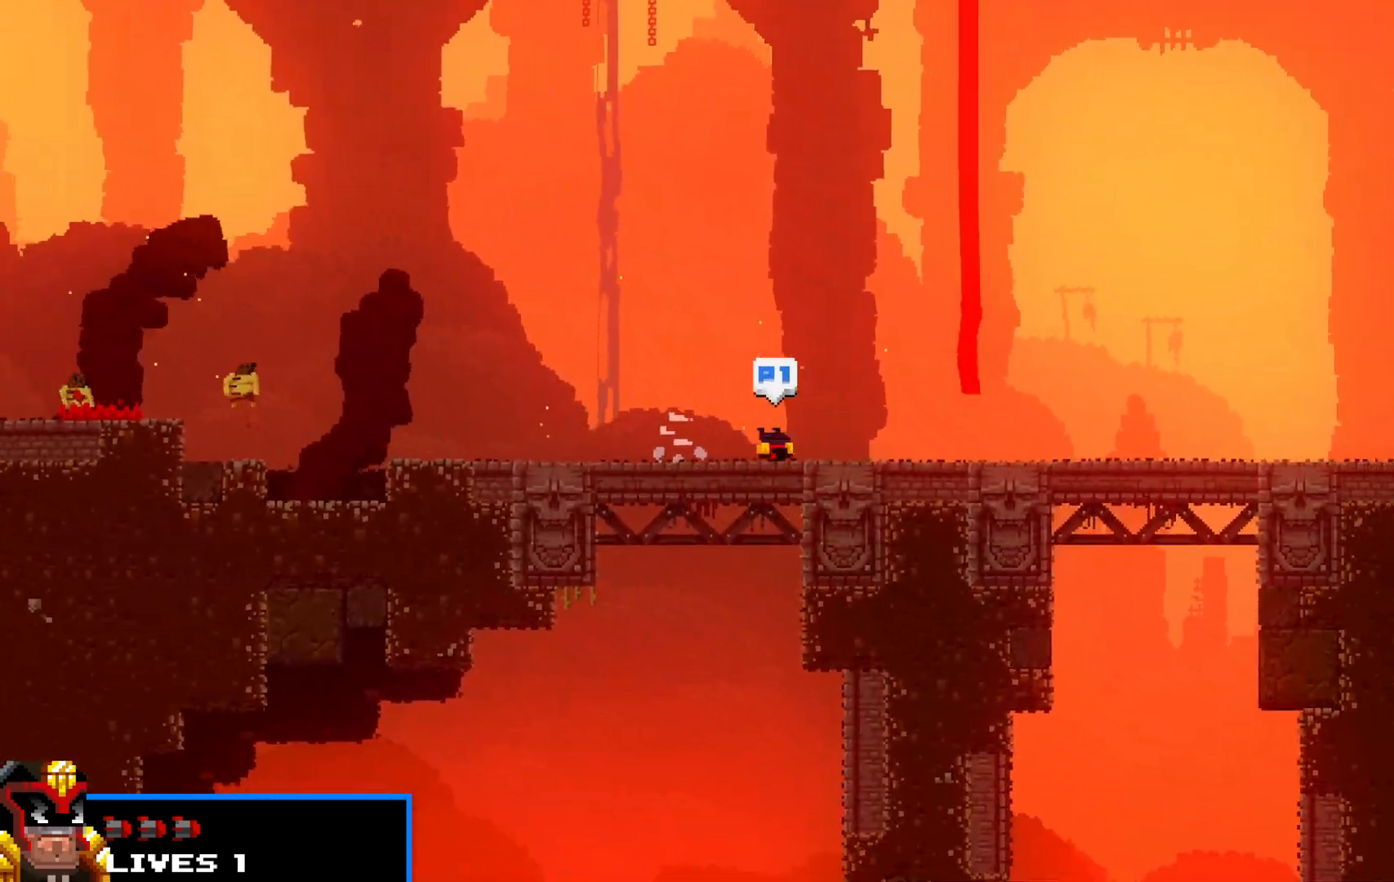
{"keys": ["right", "shift"], "events": []}
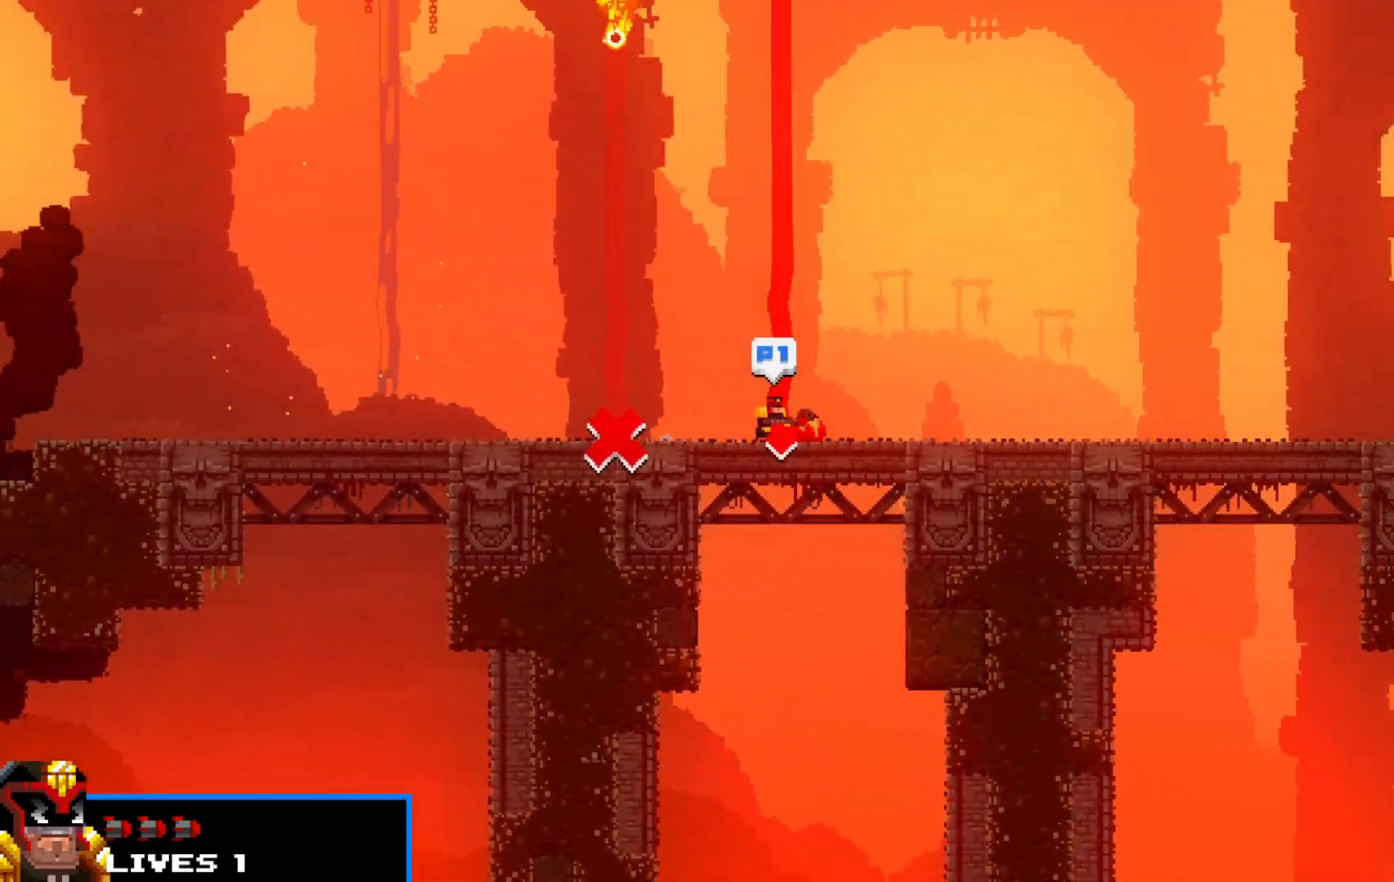
{"keys": ["right", "shift"], "events": []}
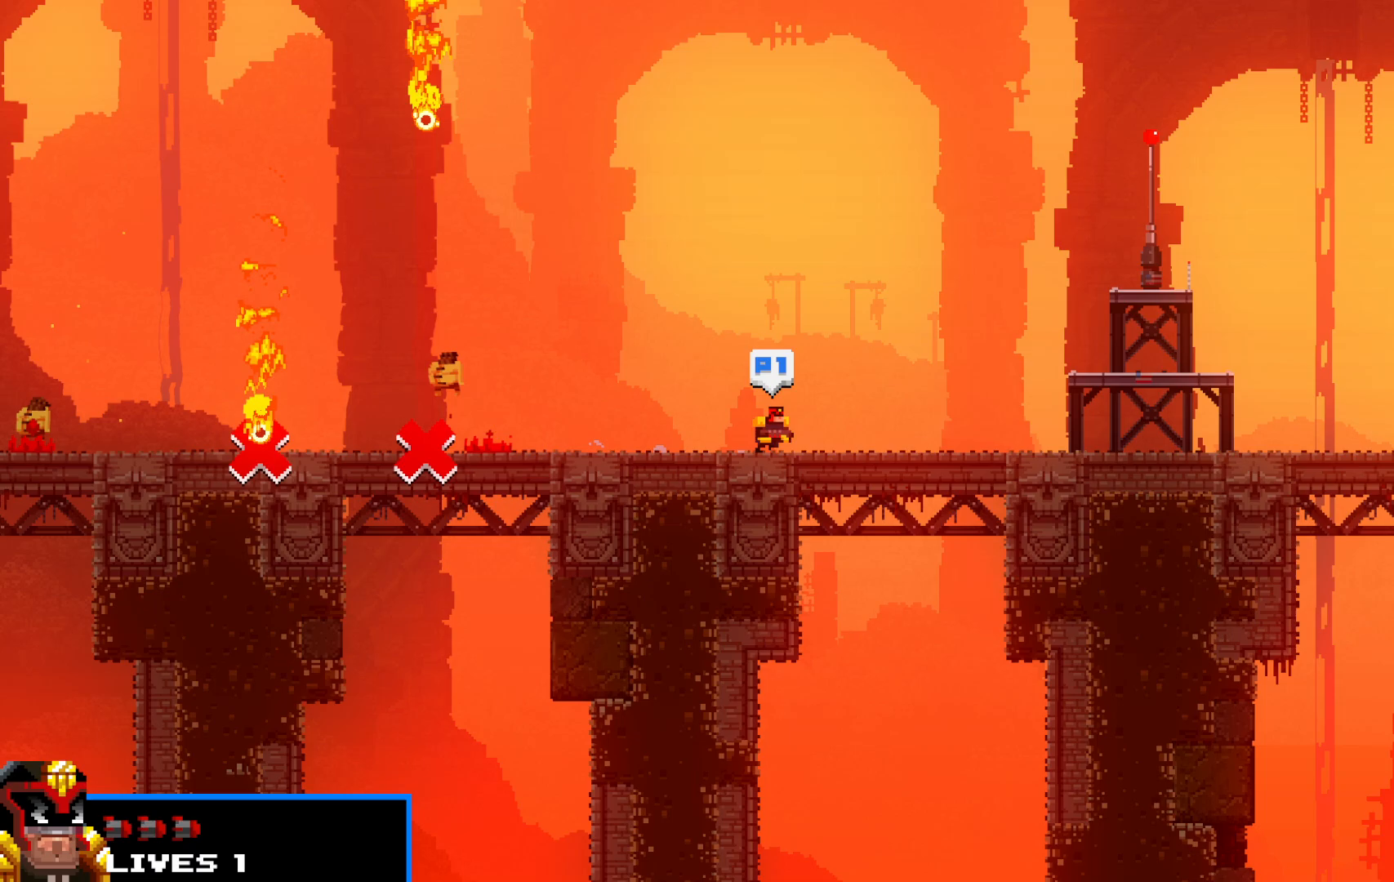
{"keys": ["right", "shift"], "events": []}
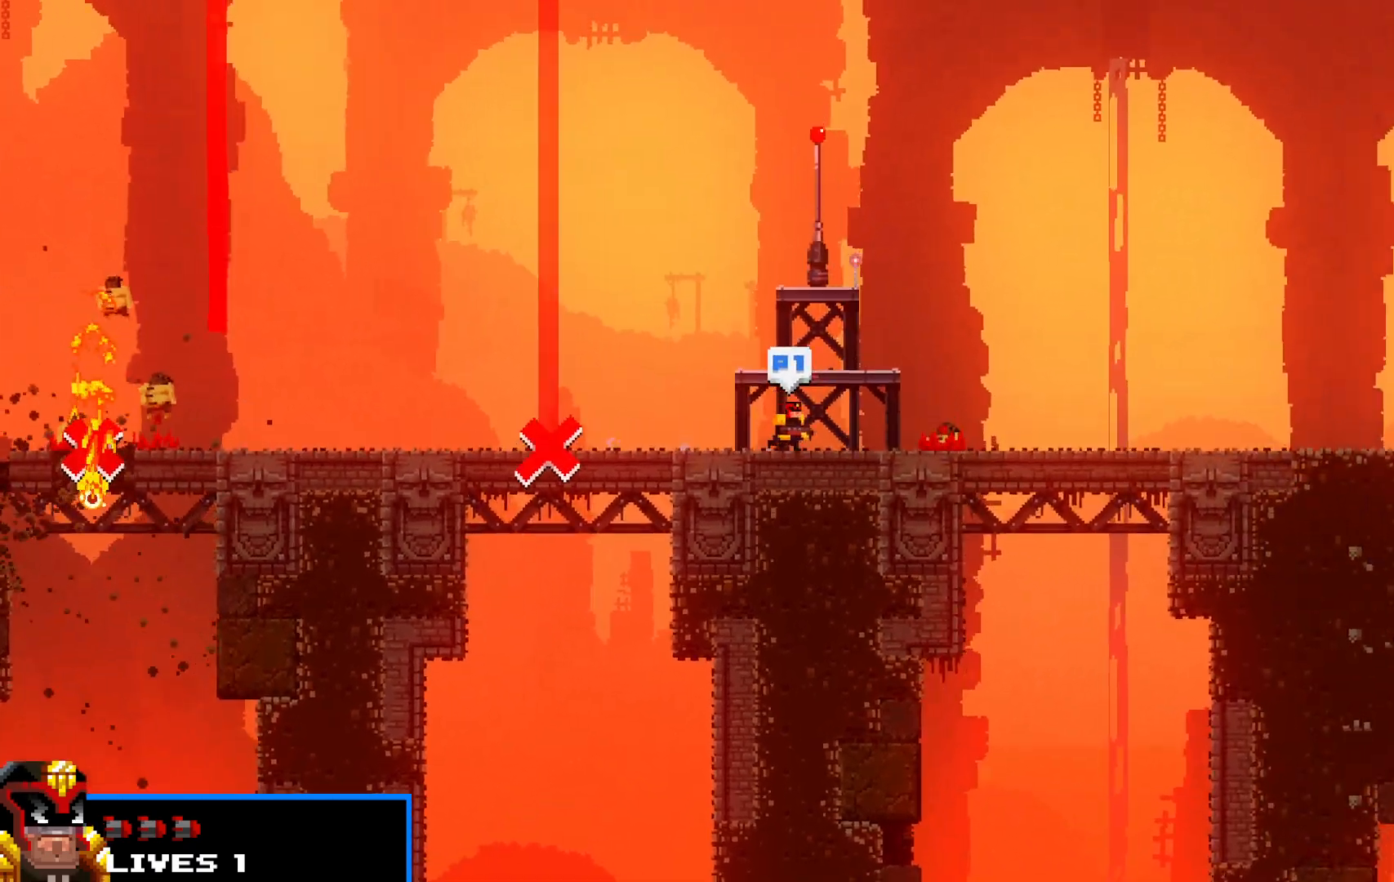
{"keys": ["right", "shift"], "events": []}
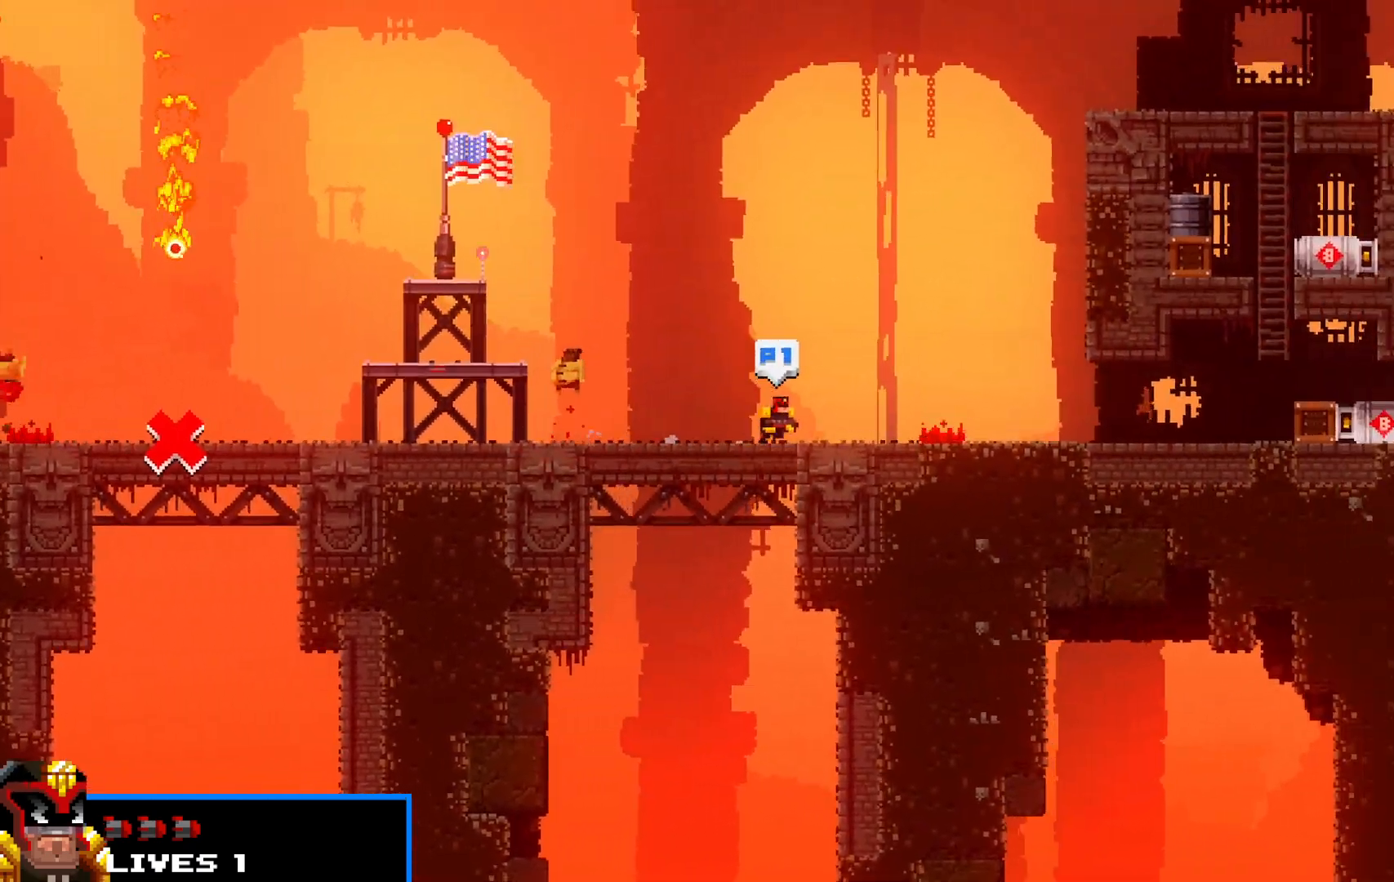
{"keys": ["right", "shift"], "events": []}
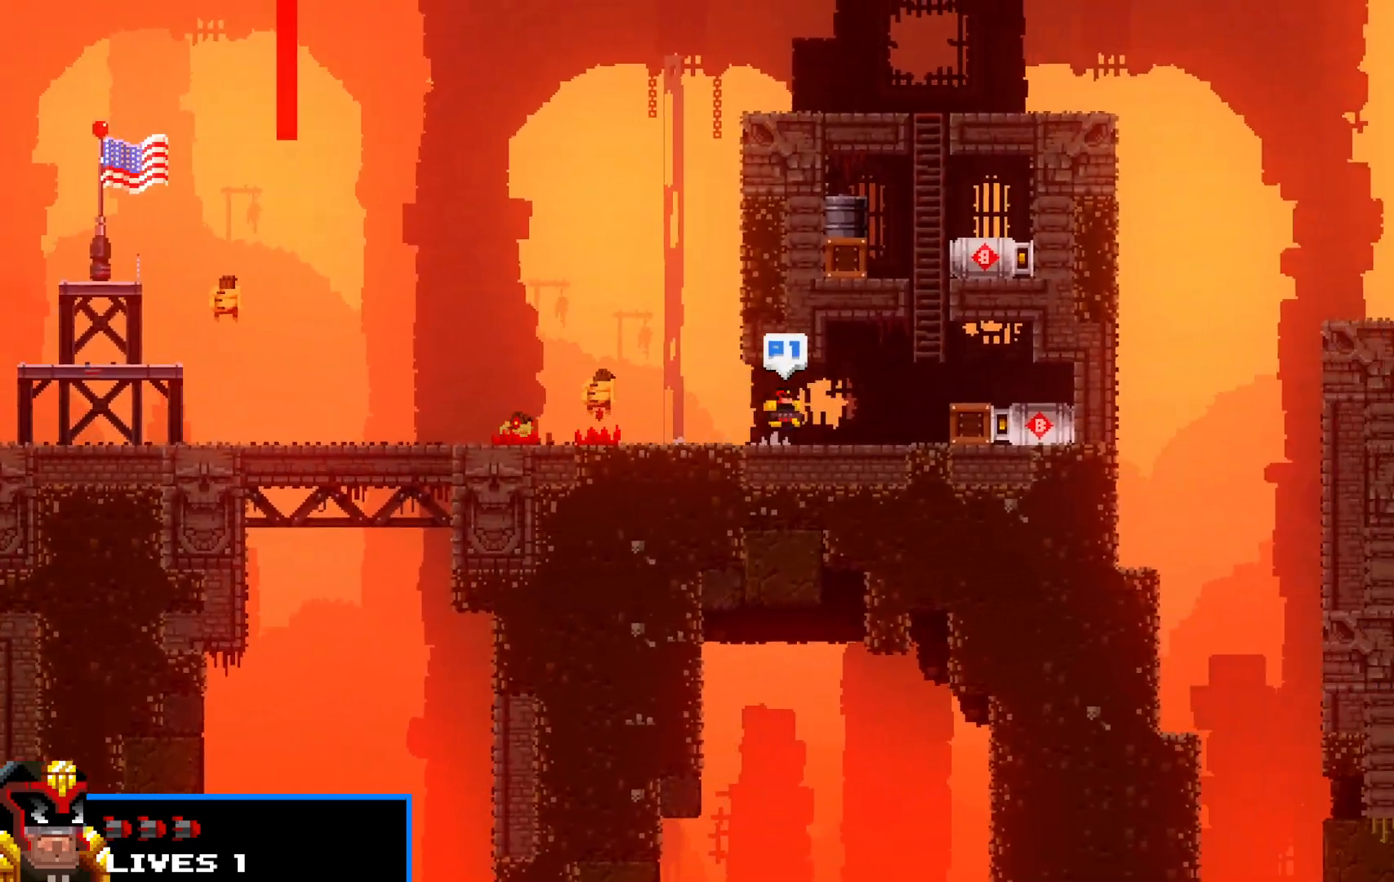
{"keys": ["shift", "up"], "events": [[33, "up", "down"], [217, "right", "up"]]}
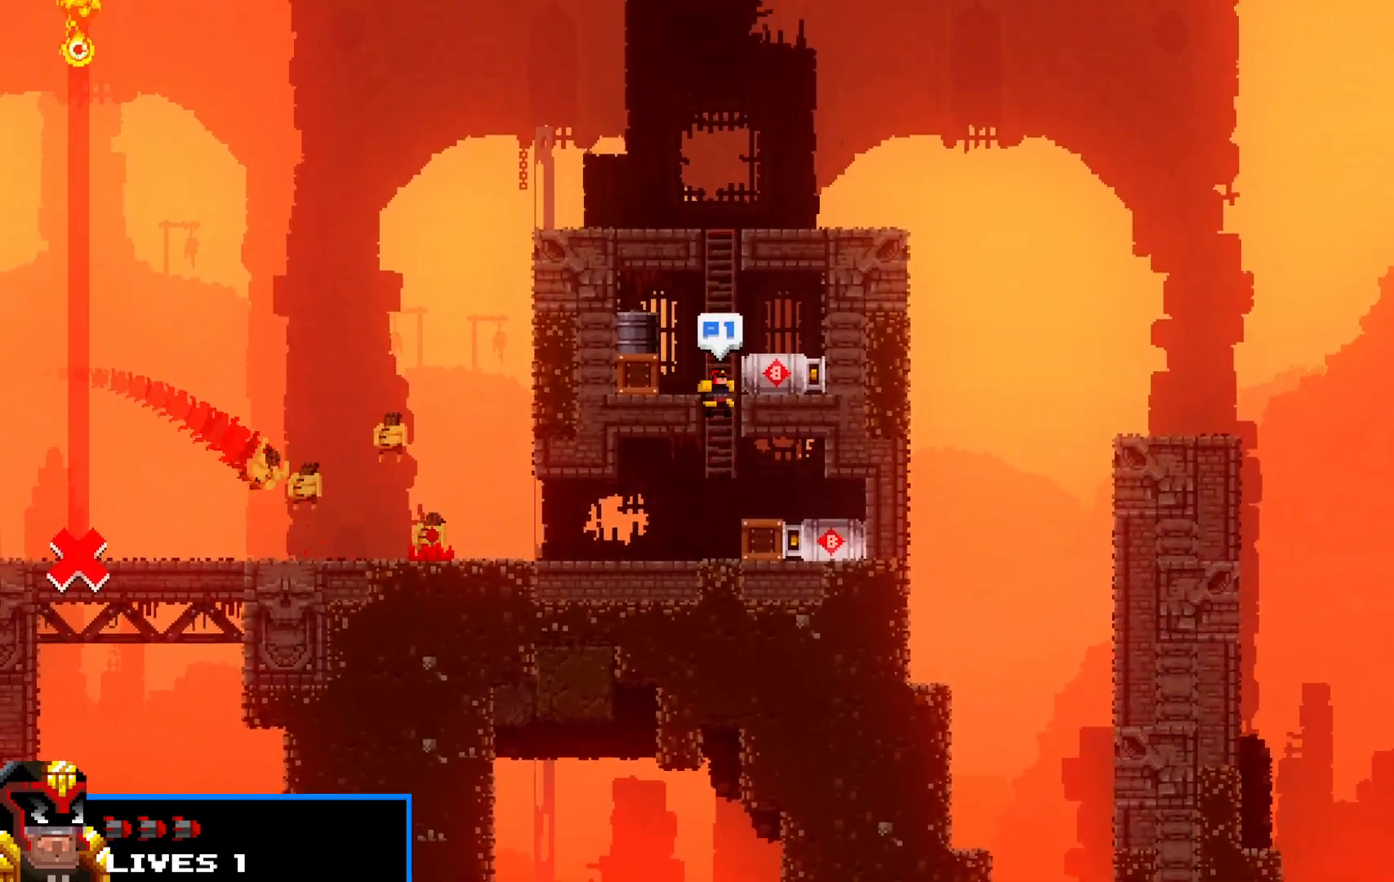
{"keys": ["right", "shift"], "events": [[33, "z", "down"], [133, "right", "down"], [183, "z", "up"], [267, "up", "up"]]}
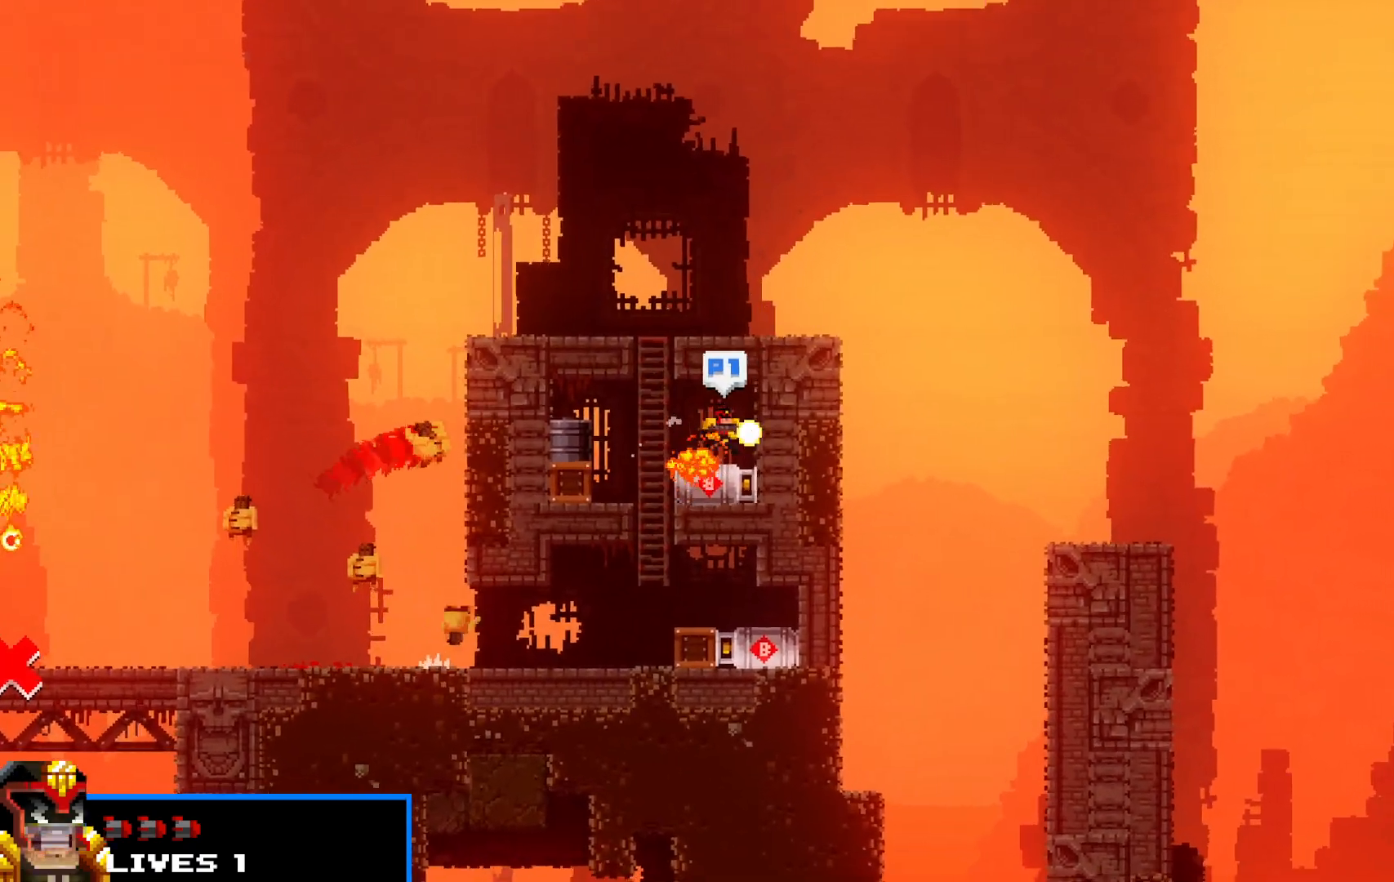
{"keys": ["shift"], "events": [[17, "right", "up"], [17, "z", "down"], [100, "z", "up"], [150, "z", "down"], [200, "z", "up"], [300, "z", "down"], [350, "z", "up"], [433, "z", "down"], [483, "z", "up"]]}
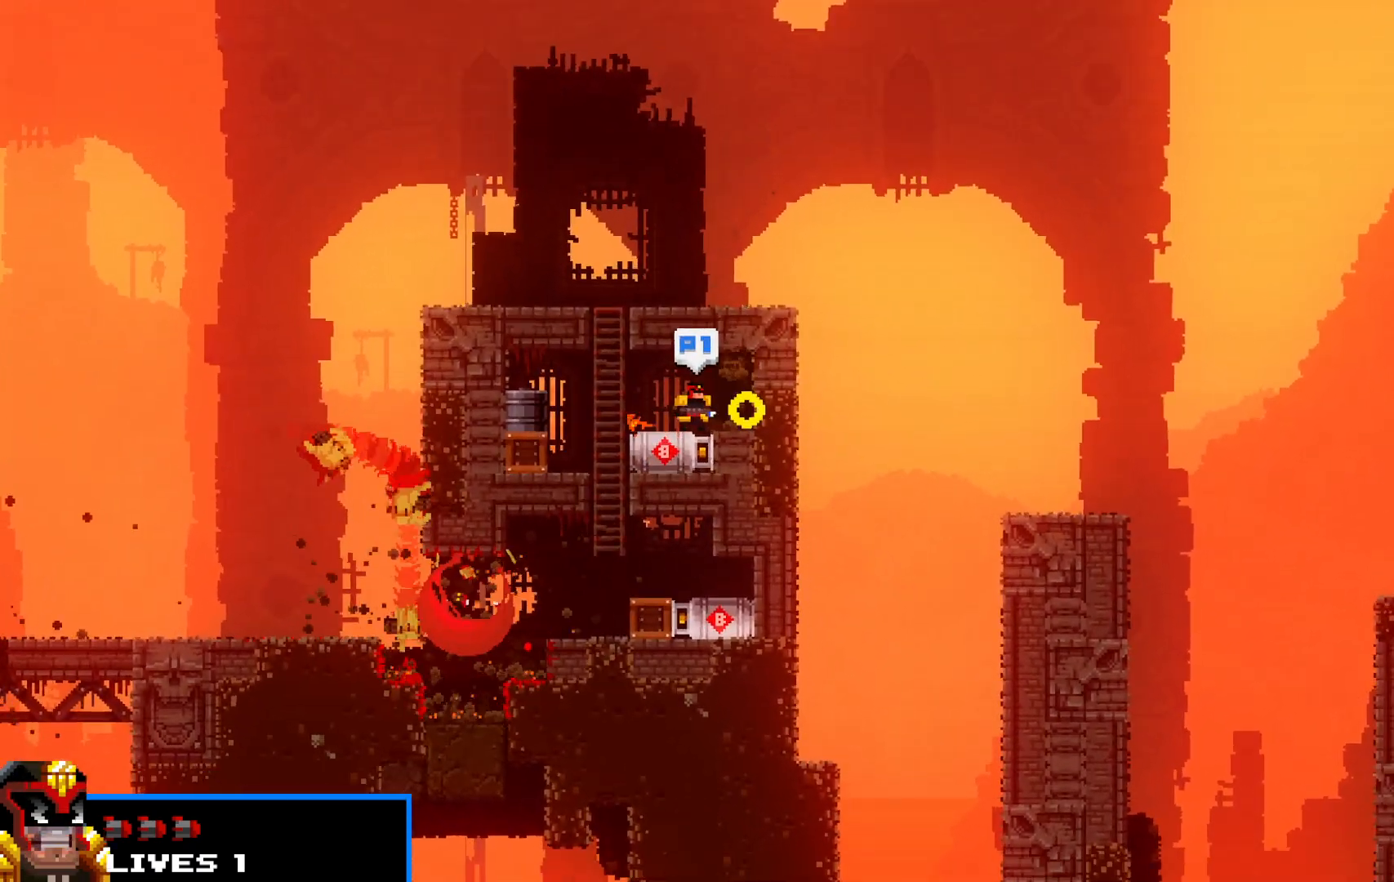
{"keys": ["shift"], "events": [[33, "z", "down"], [117, "z", "up"], [167, "z", "down"], [217, "z", "up"], [317, "z", "down"], [350, "z", "up"]]}
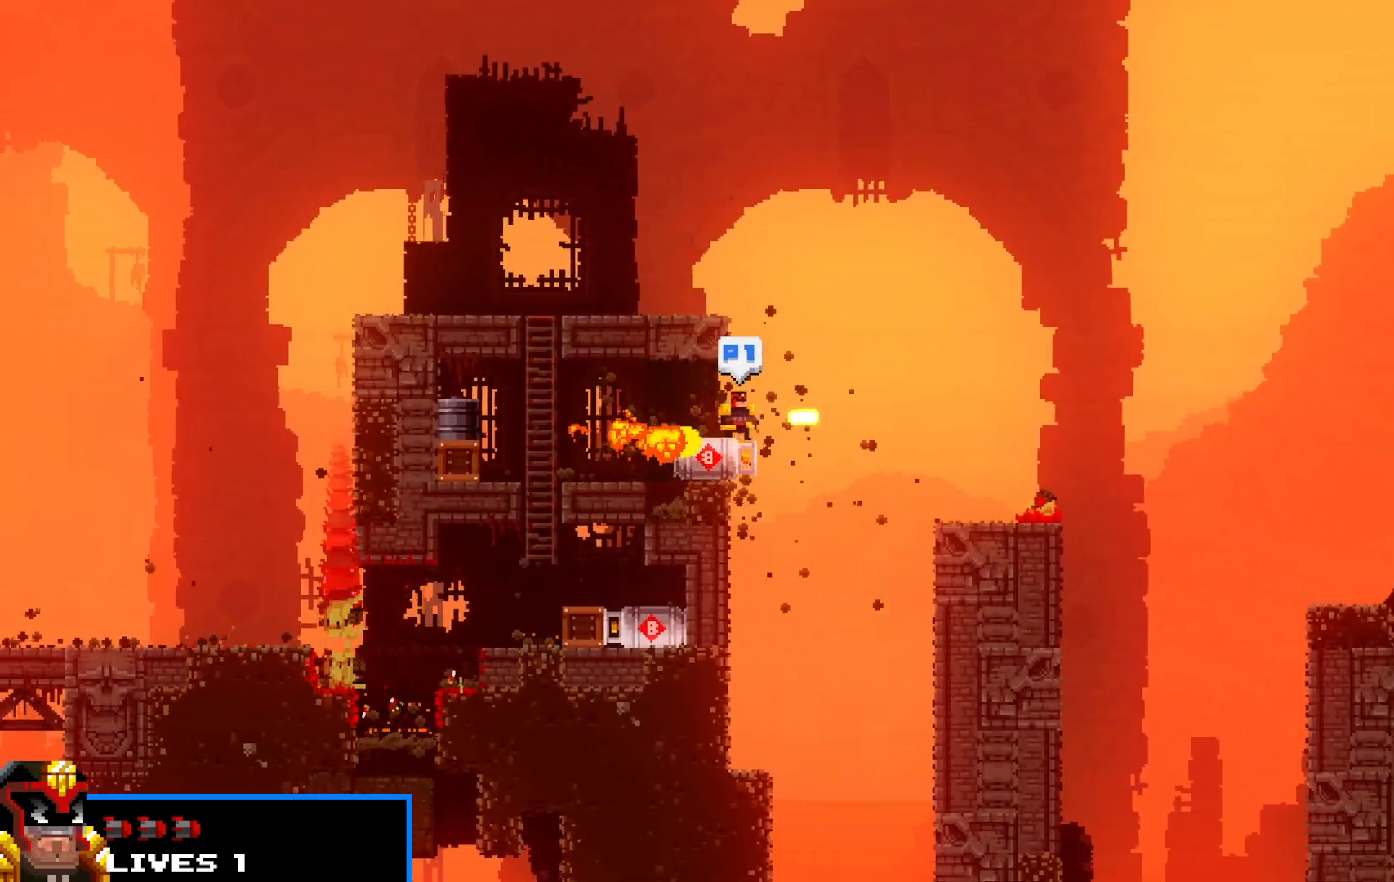
{"keys": ["right", "shift", "up"], "events": [[417, "right", "down"], [467, "up", "down"]]}
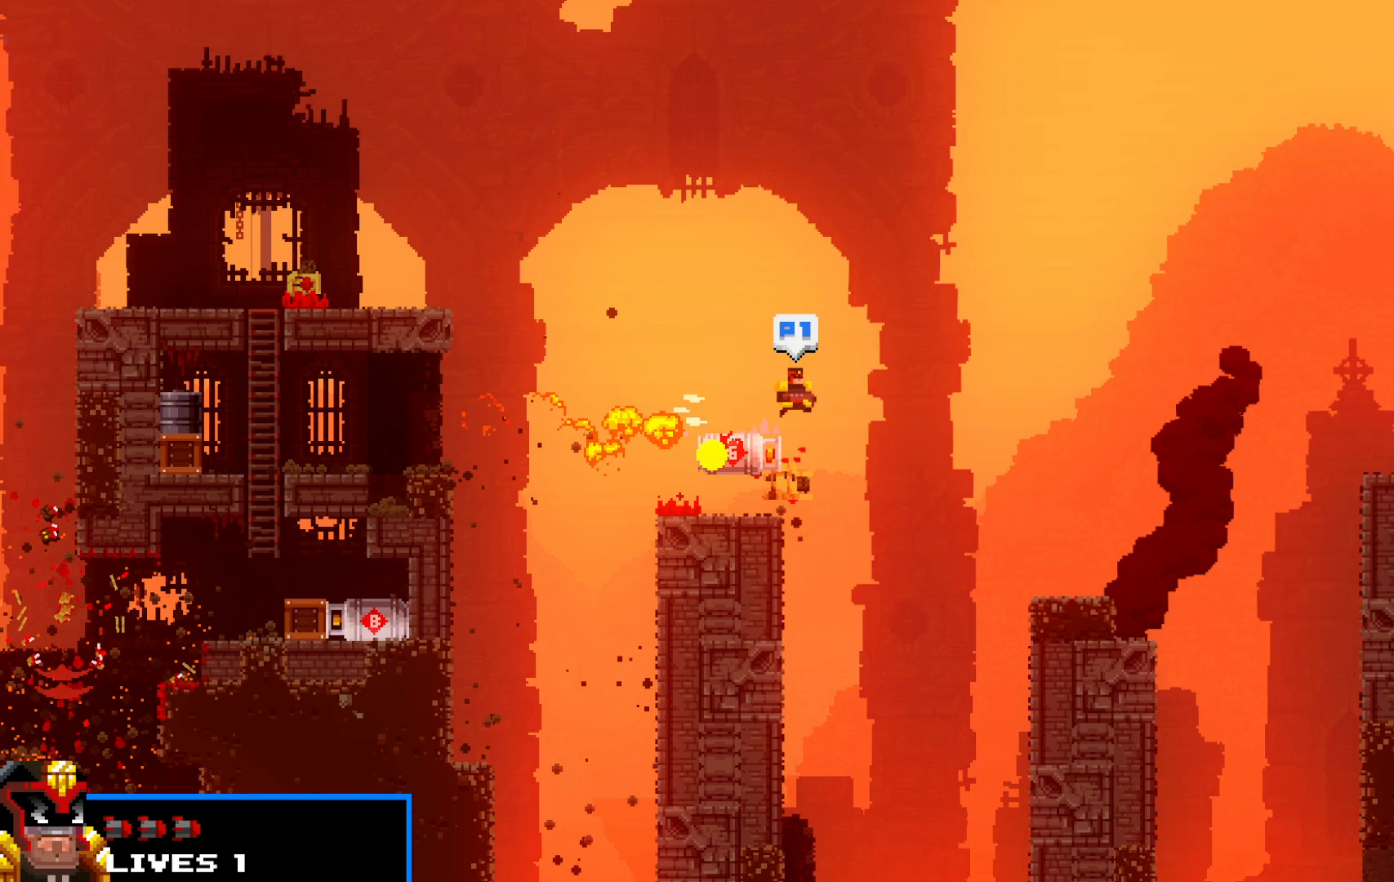
{"keys": ["right", "shift", "up"], "events": [[50, "c", "down"], [100, "c", "up"]]}
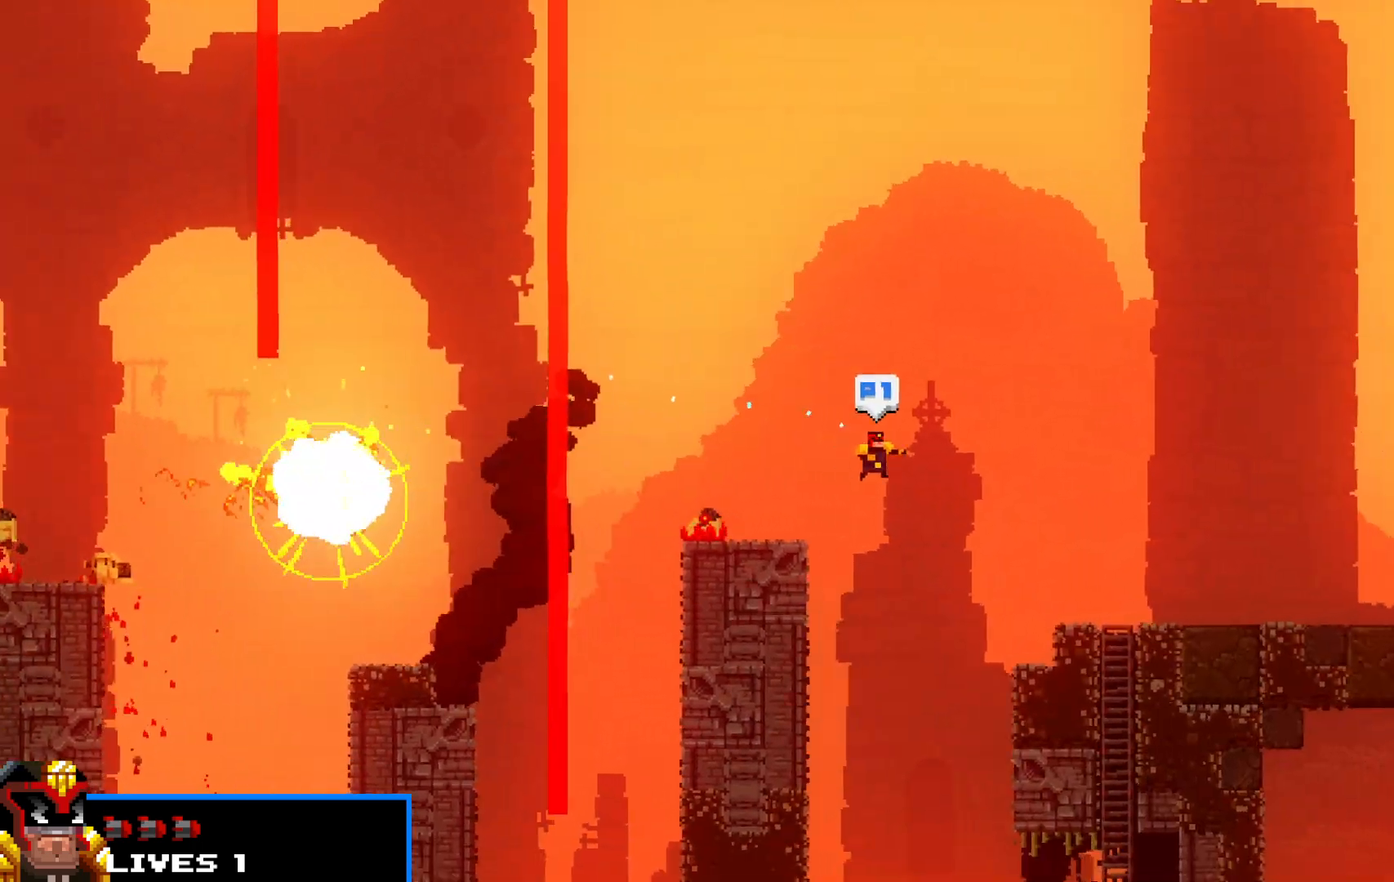
{"keys": ["right", "shift"], "events": [[483, "up", "up"]]}
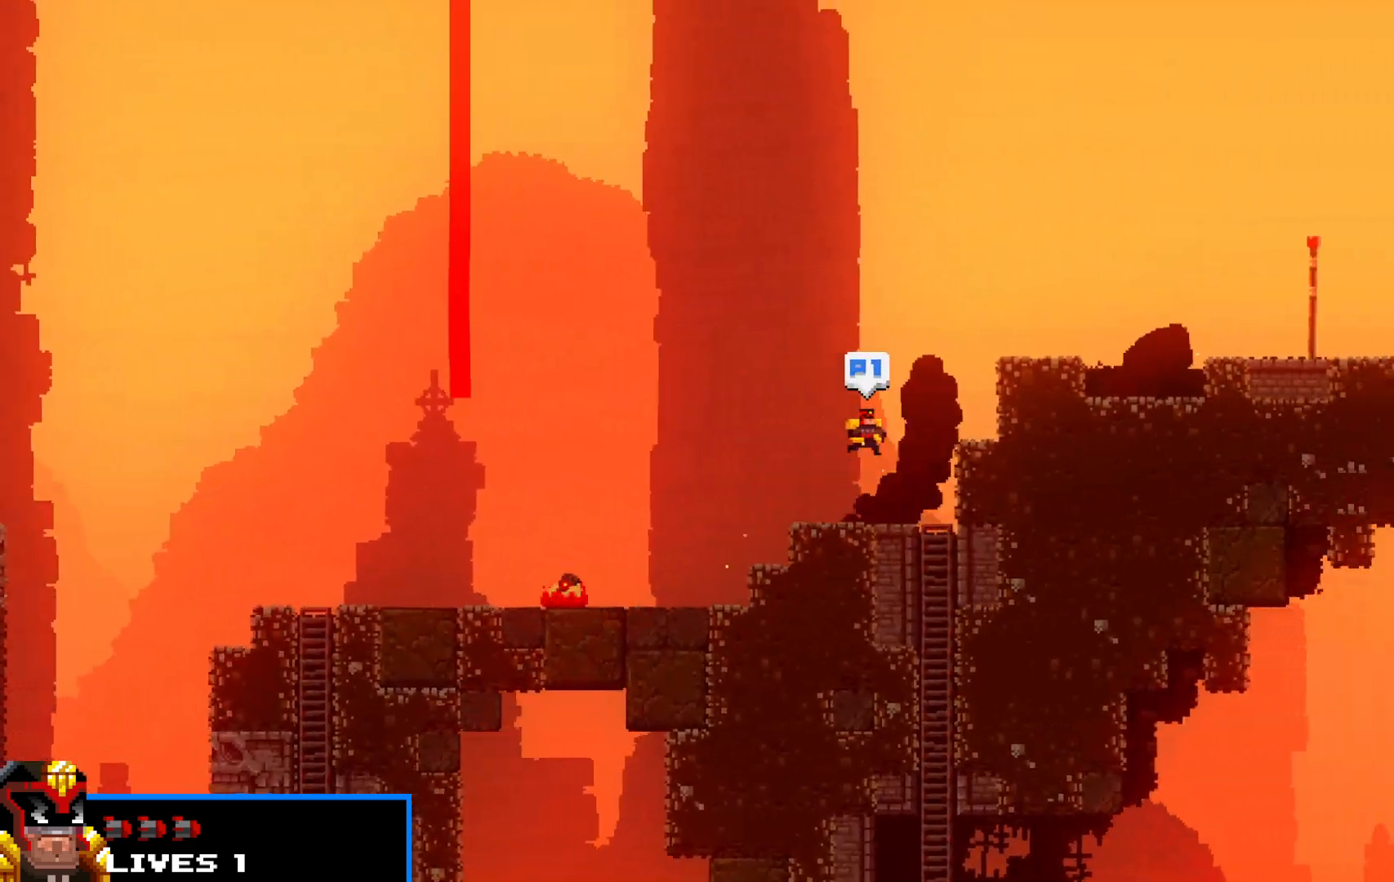
{"keys": ["right", "shift"], "events": [[83, "up", "down"], [267, "up", "up"], [317, "up", "down"], [467, "up", "up"]]}
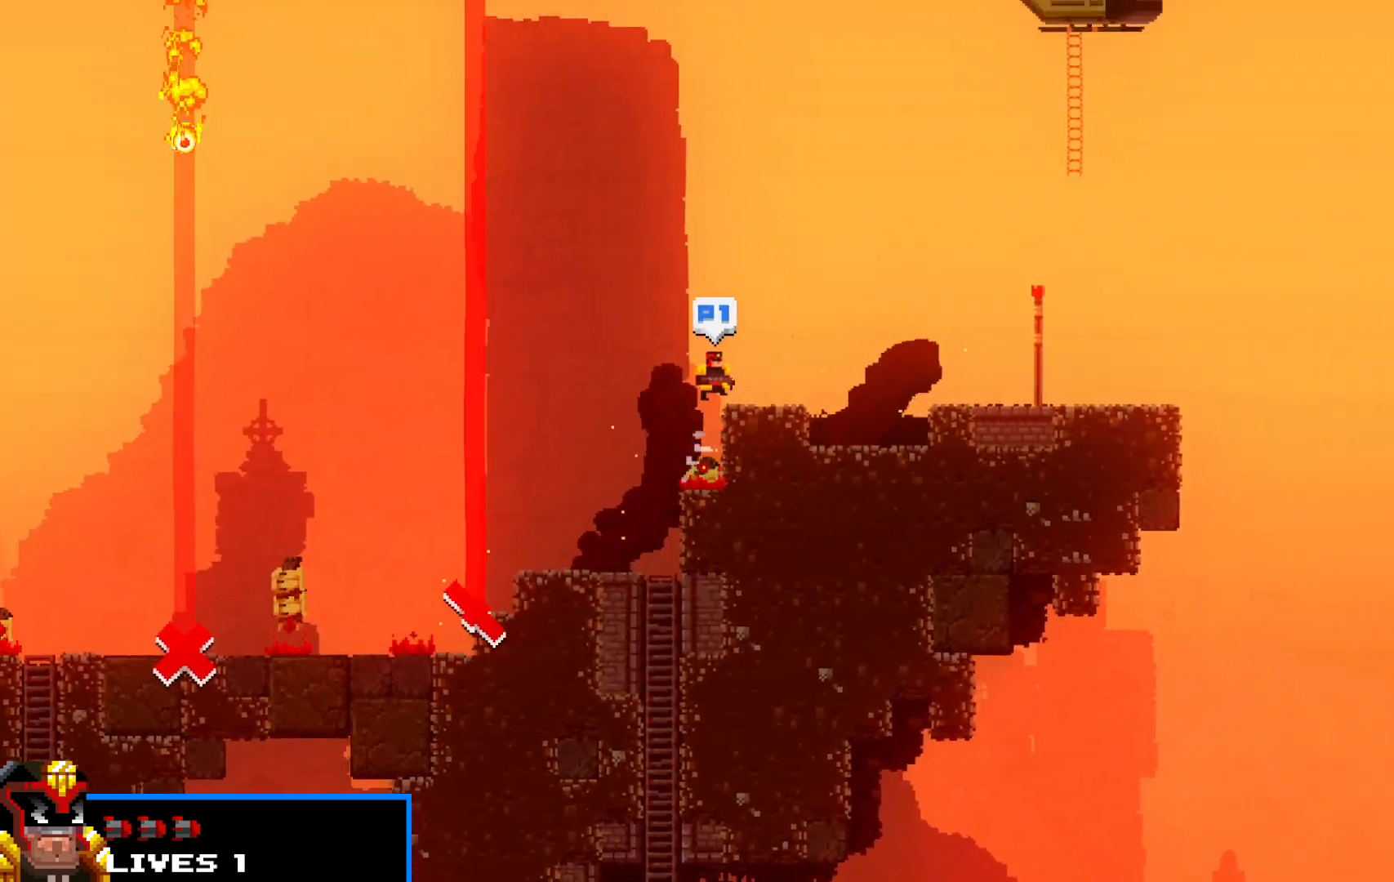
{"keys": ["right", "shift", "up"], "events": [[17, "up", "down"], [167, "up", "up"], [283, "up", "down"]]}
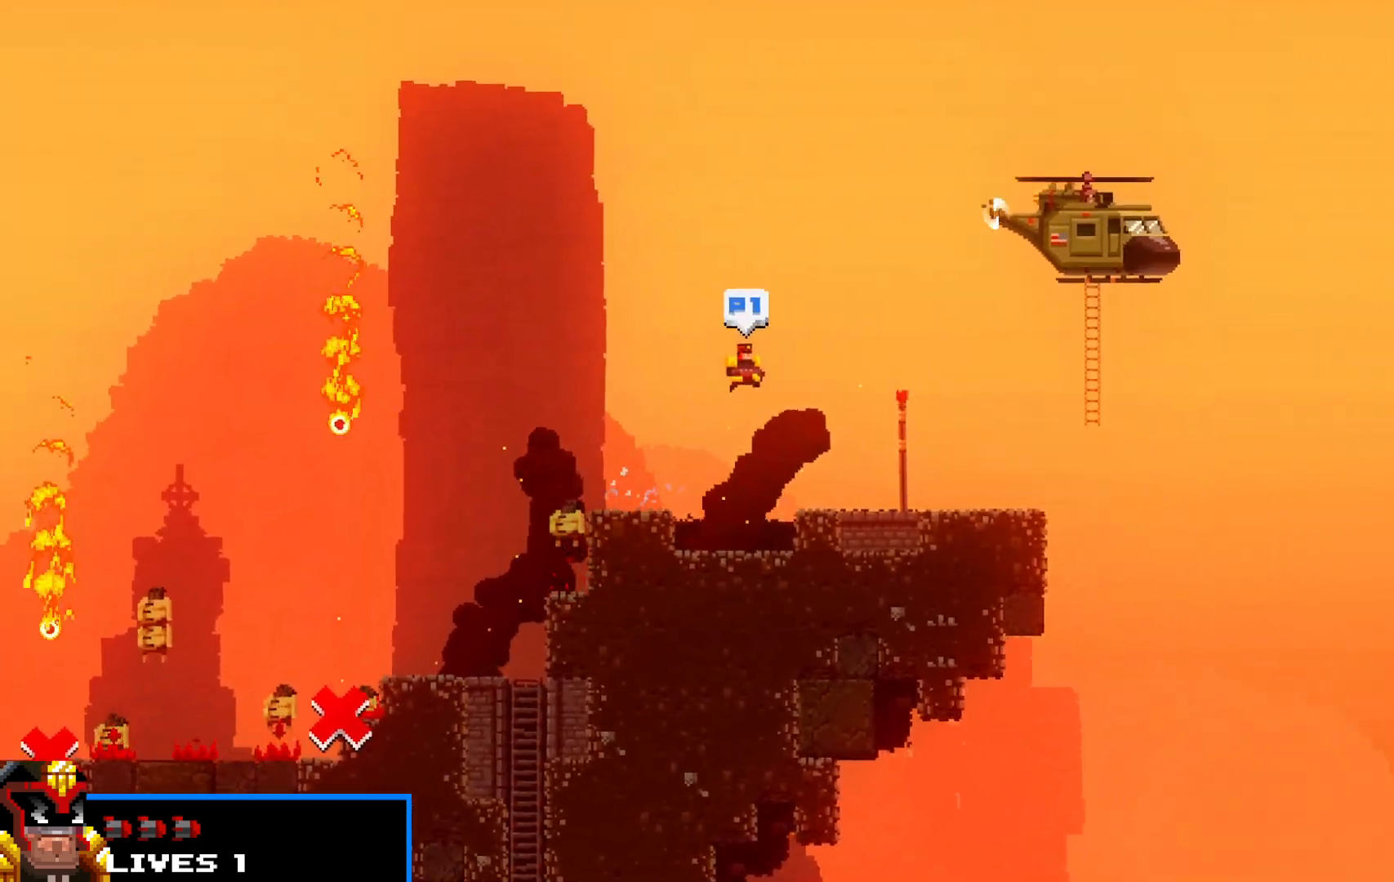
{"keys": ["right", "shift"], "events": [[267, "up", "up"]]}
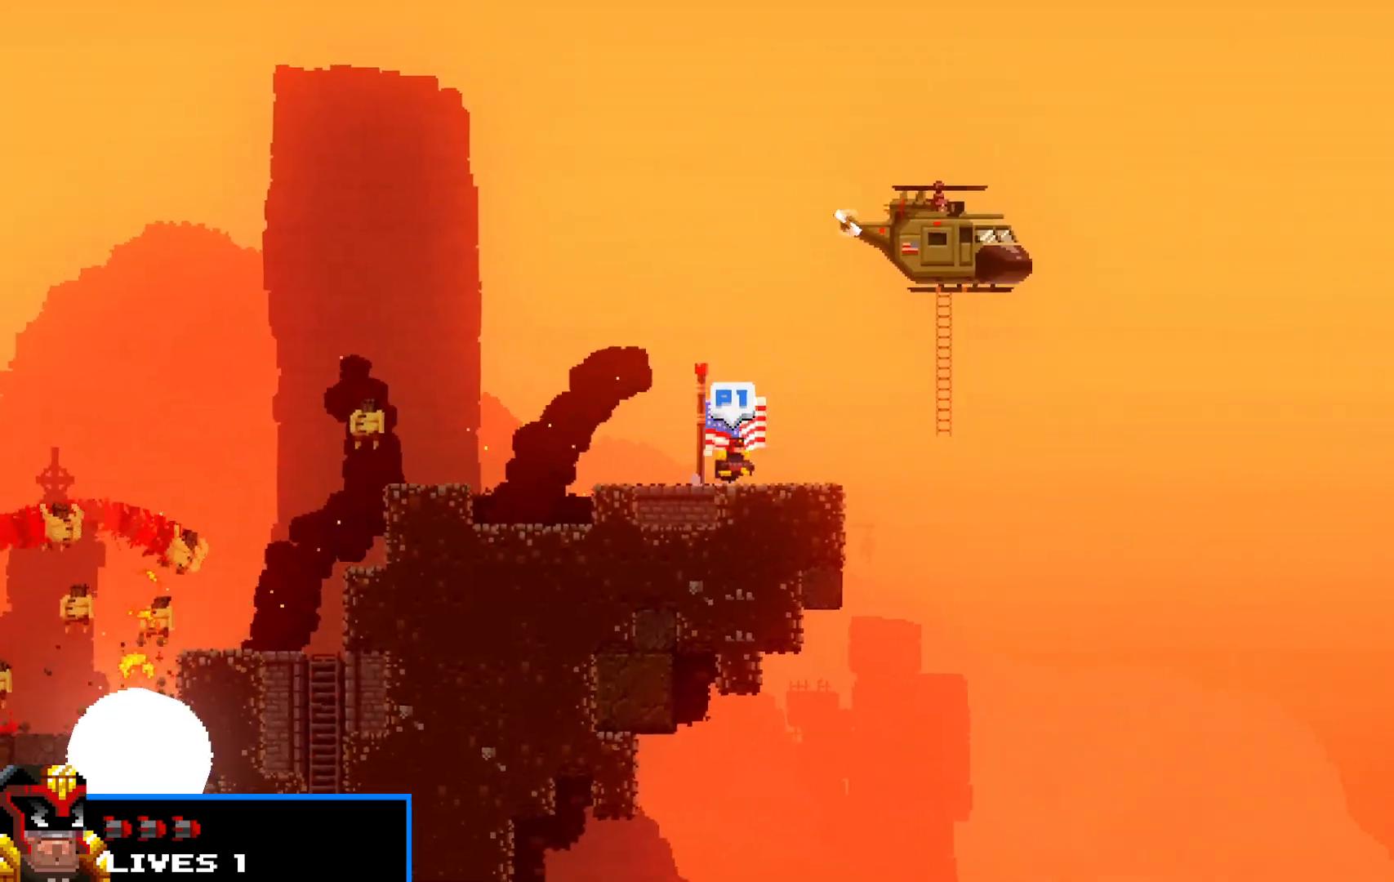
{"keys": ["right", "shift"], "events": [[183, "up", "down"], [283, "up", "up"]]}
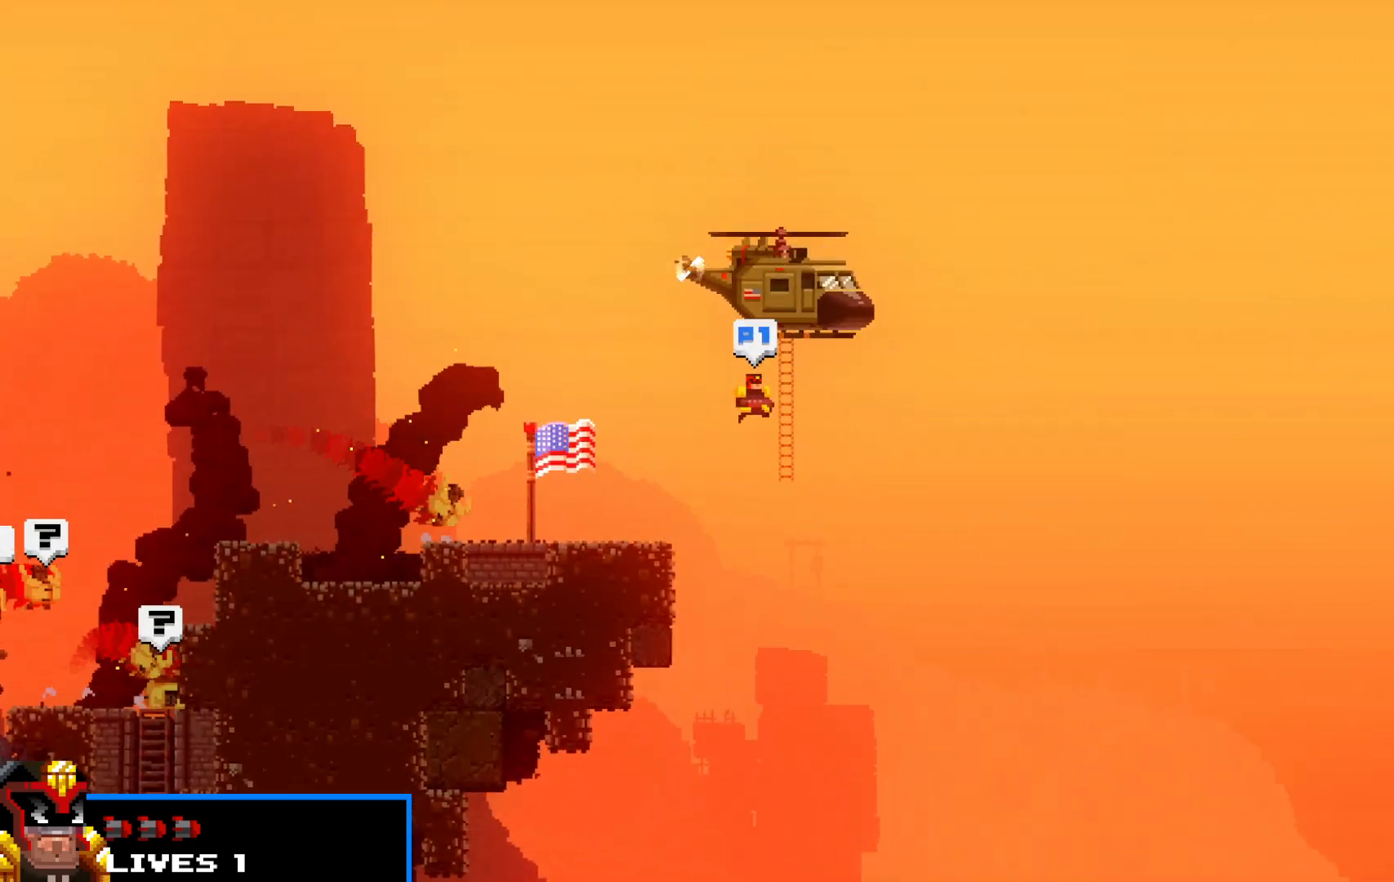
{"keys": ["shift"], "events": [[100, "z", "down"], [200, "right", "up"], [200, "z", "up"], [250, "z", "down"], [333, "z", "up"], [433, "z", "down"], [483, "z", "up"]]}
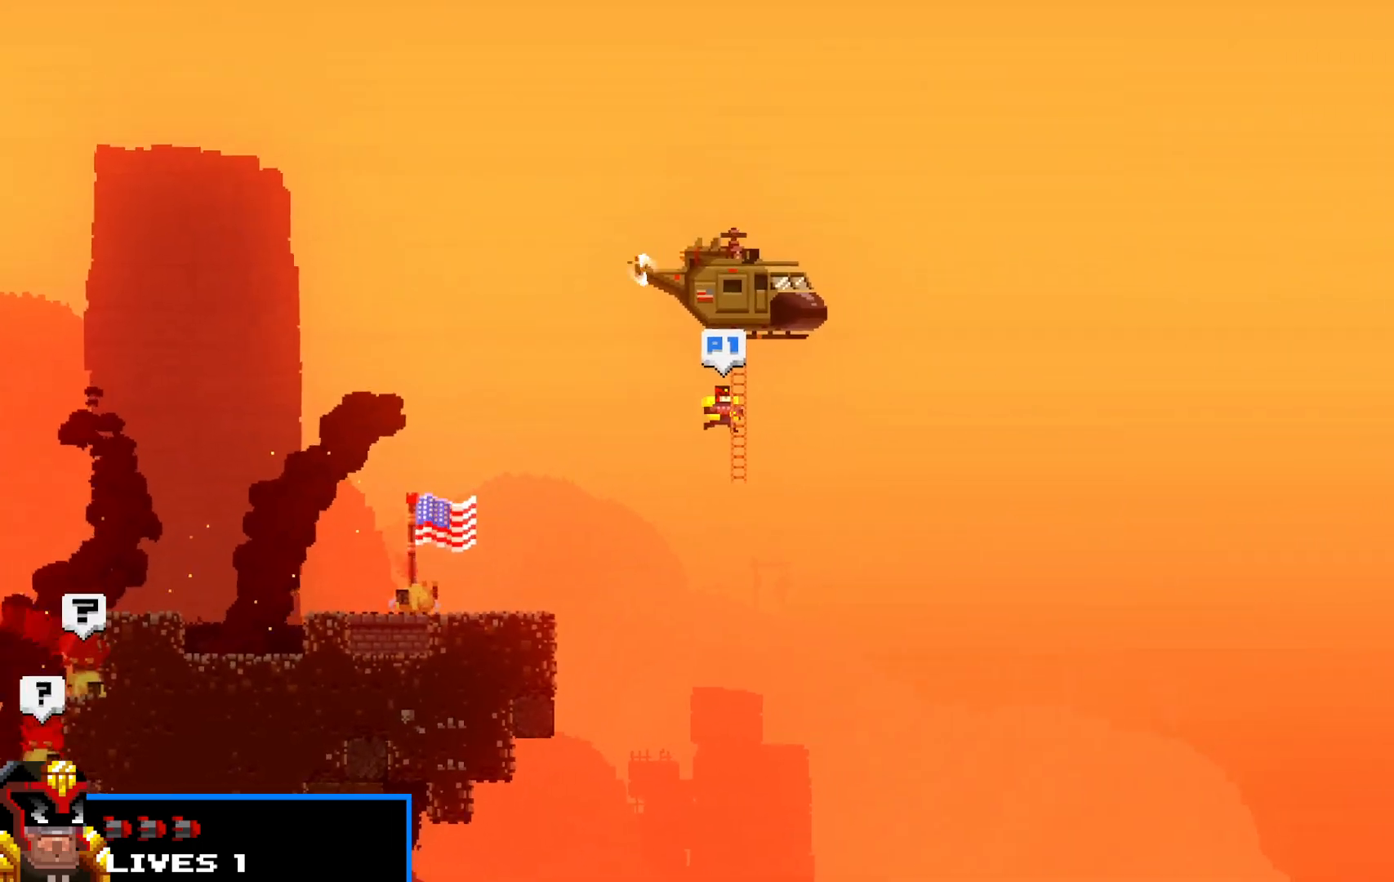
{"keys": ["shift", "z"], "events": [[67, "z", "down"], [133, "z", "up"], [217, "z", "down"], [267, "z", "up"], [350, "z", "down"], [400, "z", "up"], [500, "z", "down"]]}
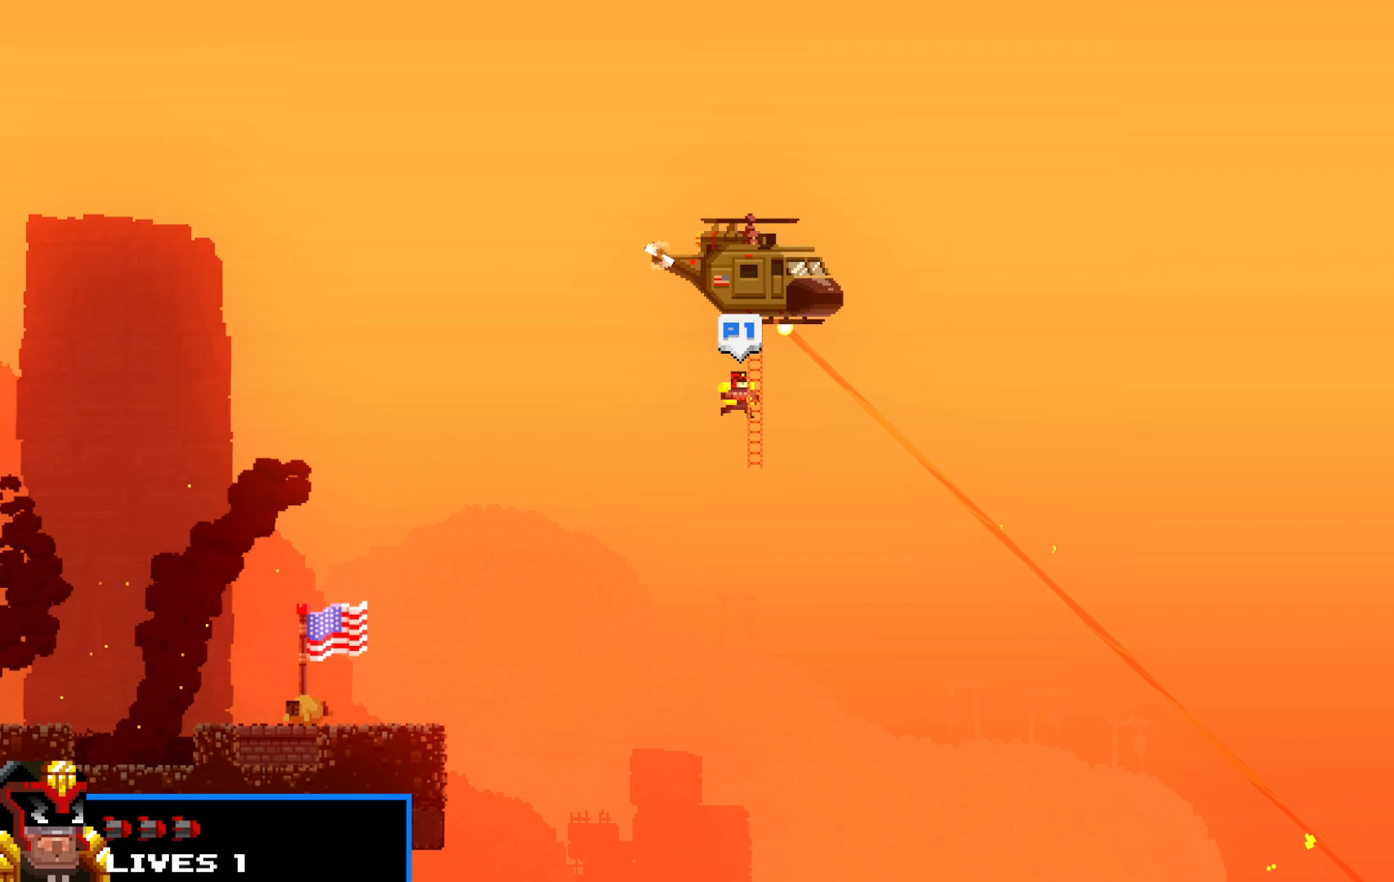
{"keys": ["shift", "z"], "events": [[50, "z", "up"], [133, "z", "down"], [233, "z", "up"], [283, "z", "down"], [367, "z", "up"], [417, "z", "down"]]}
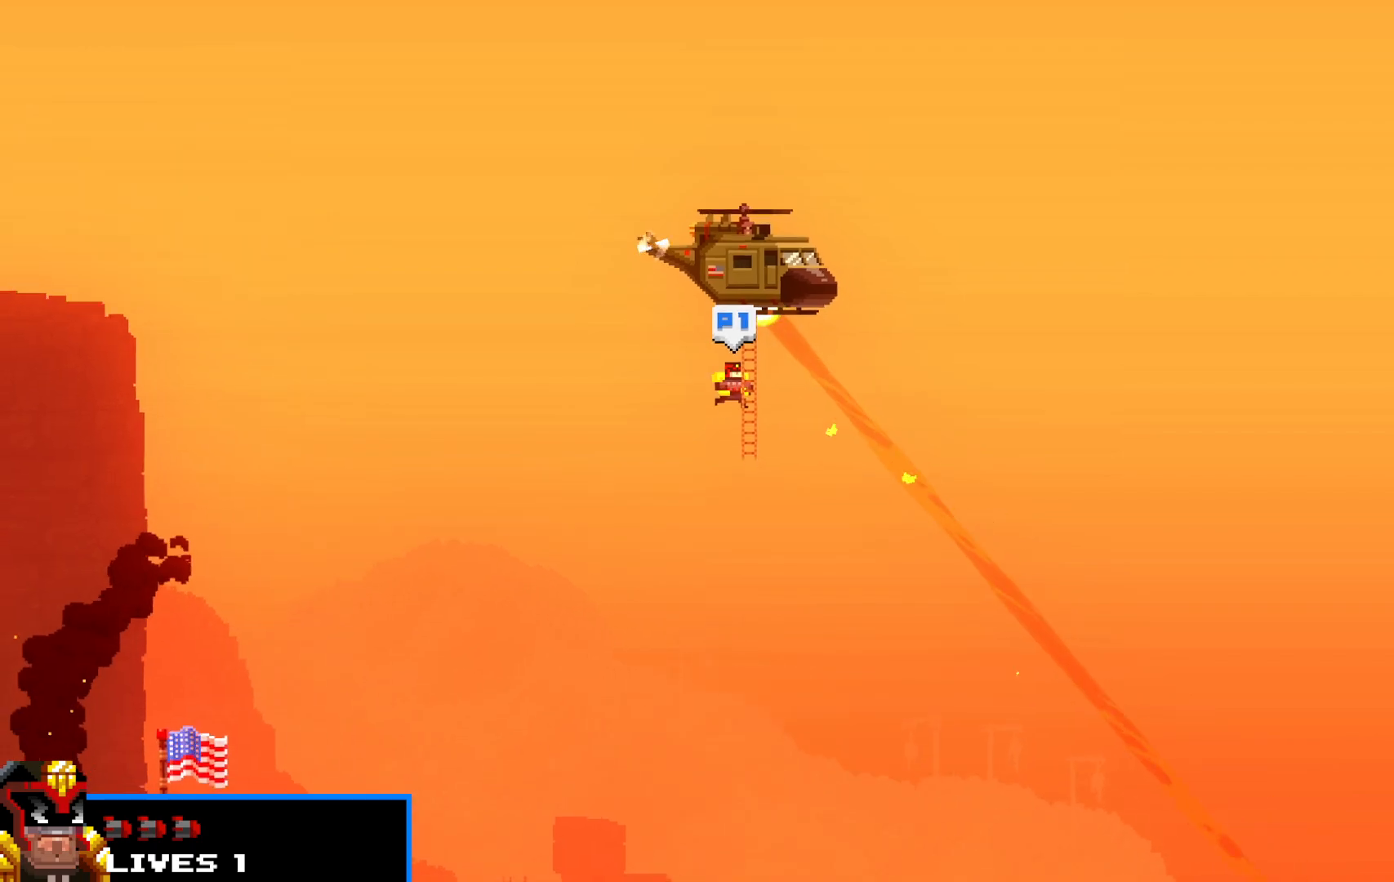
{"keys": ["shift"], "events": [[17, "z", "up"], [100, "z", "down"], [150, "z", "up"], [250, "z", "down"], [333, "z", "up"], [433, "z", "down"], [483, "z", "up"]]}
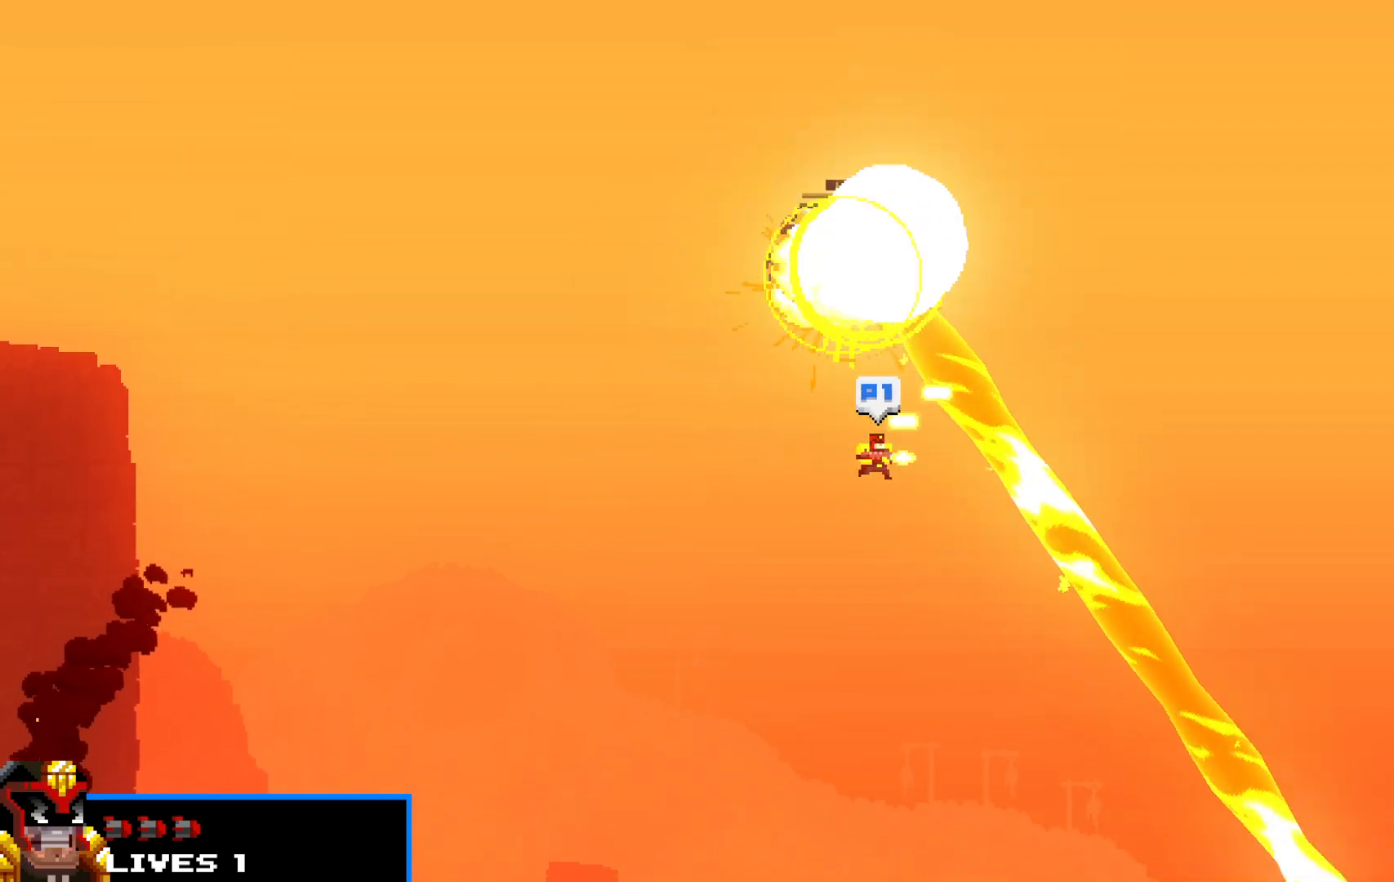
{"keys": ["left", "shift"], "events": [[67, "left", "down"], [117, "left", "up"], [117, "z", "down"], [167, "right", "down"], [167, "z", "up"], [250, "right", "up"], [250, "z", "down"], [300, "left", "down"], [300, "z", "up"], [350, "left", "up"], [350, "right", "down"], [400, "z", "down"], [450, "left", "down"], [450, "right", "up"], [500, "z", "up"]]}
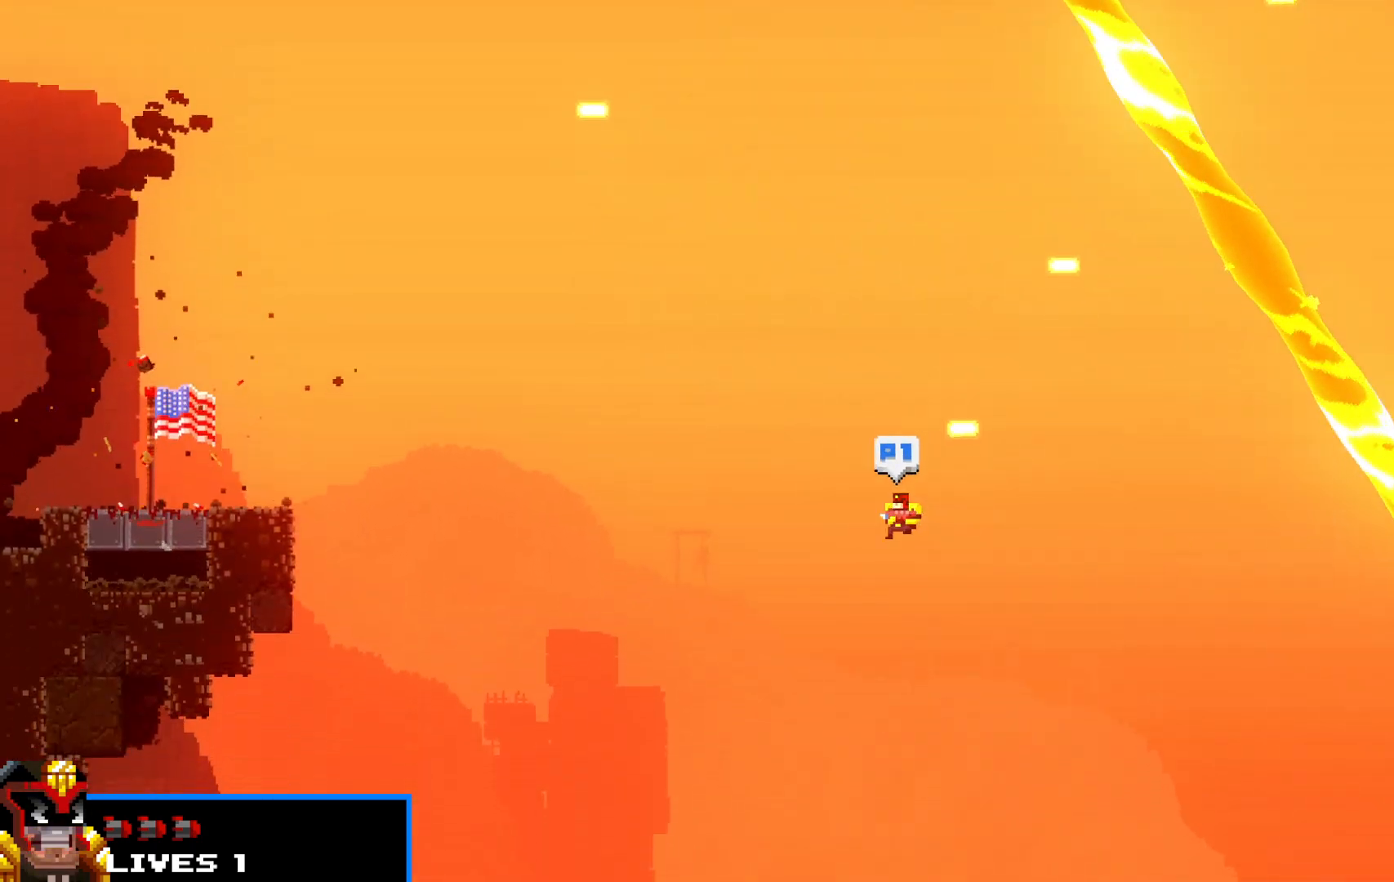
{"keys": ["left", "shift"], "events": [[50, "left", "up"], [50, "right", "down"], [50, "z", "down"], [150, "left", "down"], [150, "right", "up"], [150, "z", "up"], [183, "left", "up"], [233, "right", "down"], [233, "z", "down"], [267, "right", "up"], [267, "z", "up"], [317, "left", "down"], [367, "left", "up"], [367, "right", "down"], [367, "z", "down"], [417, "right", "up"], [467, "left", "down"], [467, "z", "up"]]}
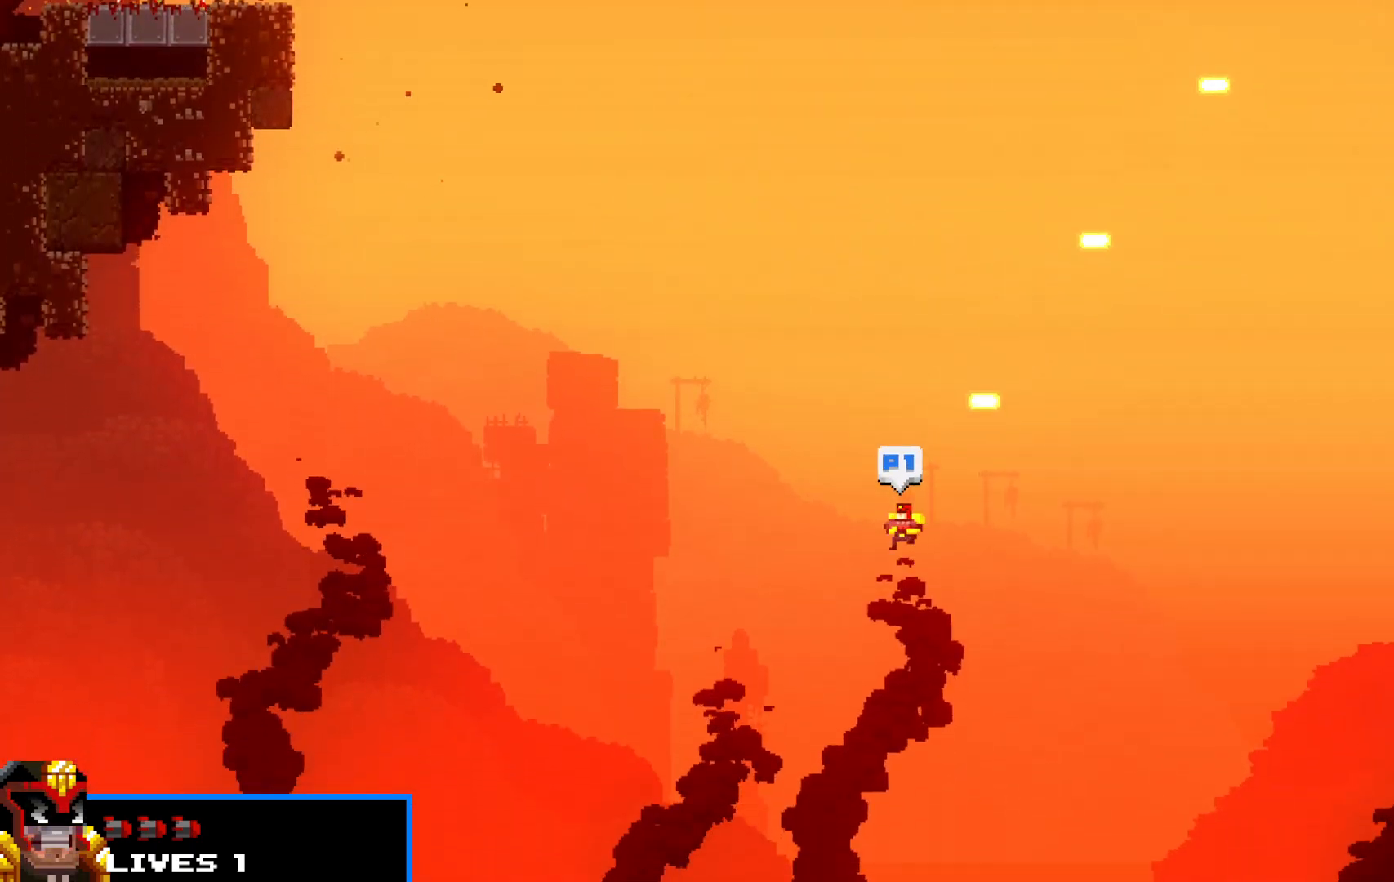
{"keys": ["right", "shift"], "events": [[17, "left", "up"], [17, "right", "down"], [17, "z", "down"], [117, "left", "down"], [117, "right", "up"], [117, "z", "up"], [150, "left", "up"], [150, "right", "down"], [200, "right", "up"], [200, "z", "down"], [250, "left", "down"], [250, "z", "up"], [300, "left", "up"], [300, "right", "down"], [350, "z", "down"], [383, "left", "down"], [383, "right", "up"], [433, "z", "up"], [483, "left", "up"], [483, "right", "down"]]}
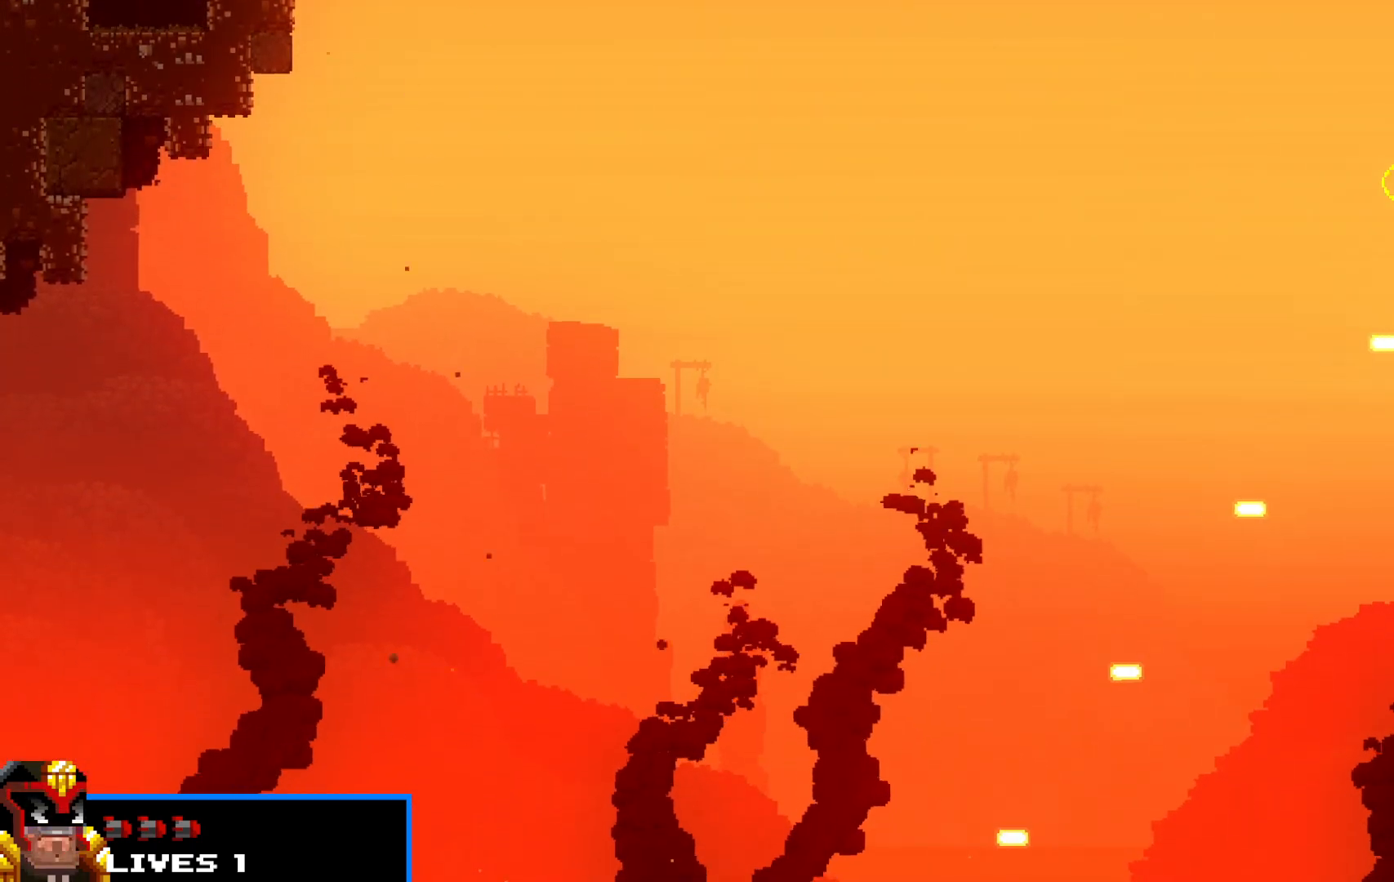
{"keys": ["left", "shift", "z"], "events": [[17, "left", "down"], [17, "right", "up"], [17, "z", "down"], [67, "z", "up"], [117, "left", "up"], [117, "right", "down"], [167, "right", "up"], [167, "z", "down"], [217, "left", "down"], [217, "z", "up"], [267, "left", "up"], [267, "right", "down"], [300, "right", "up"], [300, "z", "down"], [350, "left", "down"], [400, "left", "up"], [400, "right", "down"], [400, "z", "up"], [450, "right", "up"], [500, "left", "down"], [500, "z", "down"]]}
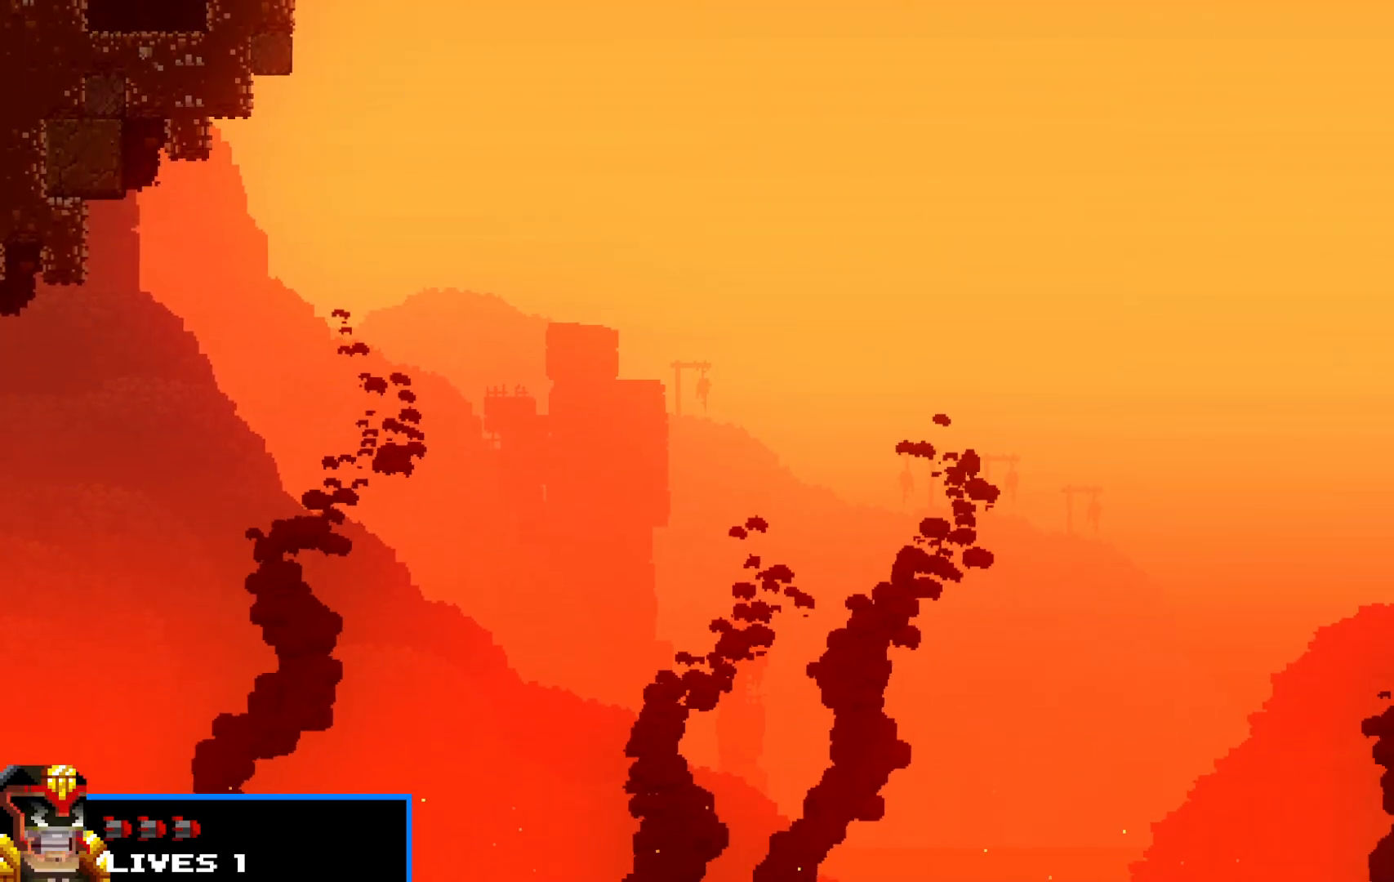
{"keys": ["shift", "z"], "events": [[33, "left", "up"], [33, "right", "down"], [33, "z", "up"], [83, "right", "up"], [133, "left", "down"], [133, "z", "down"], [183, "left", "up"], [183, "z", "up"], [283, "z", "down"], [317, "z", "up"], [417, "z", "down"]]}
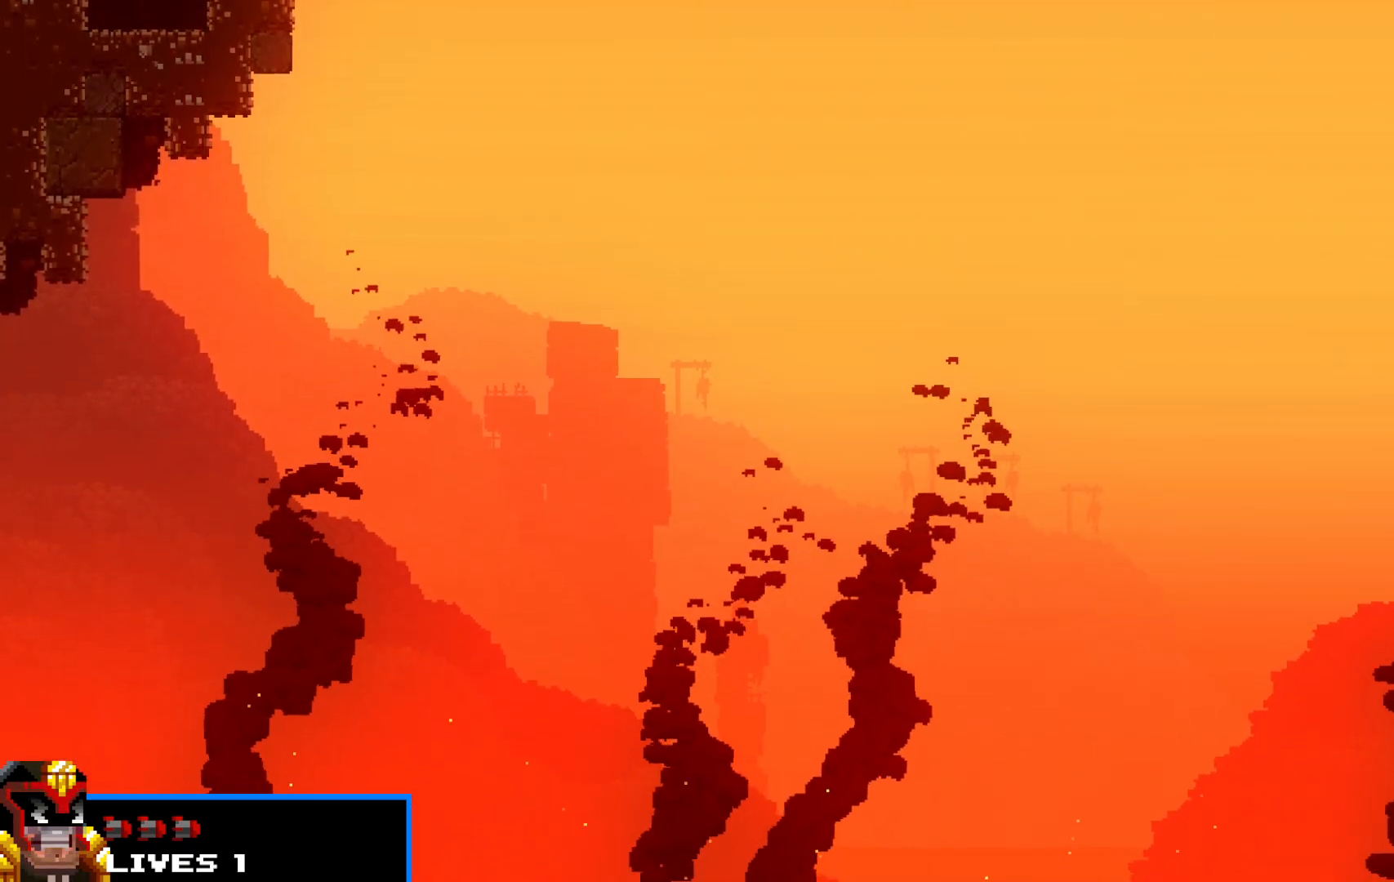
{"keys": ["shift"], "events": [[17, "z", "up"], [100, "z", "down"], [150, "z", "up"], [233, "z", "down"], [283, "z", "up"], [383, "z", "down"], [433, "z", "up"]]}
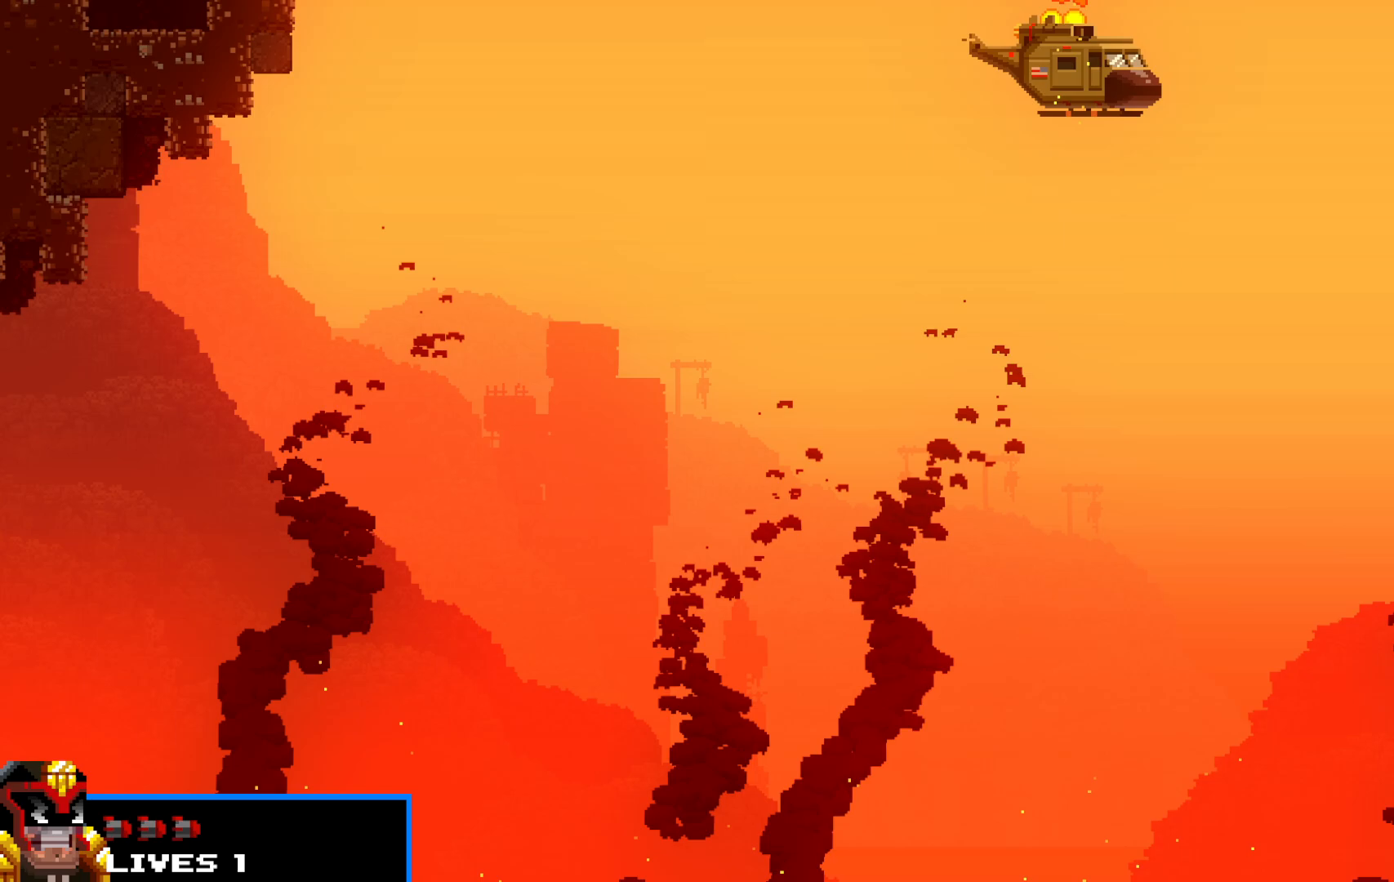
{"keys": ["shift", "z"], "events": [[17, "z", "down"], [67, "z", "up"], [167, "z", "down"], [217, "z", "up"], [317, "z", "down"], [350, "z", "up"], [450, "z", "down"]]}
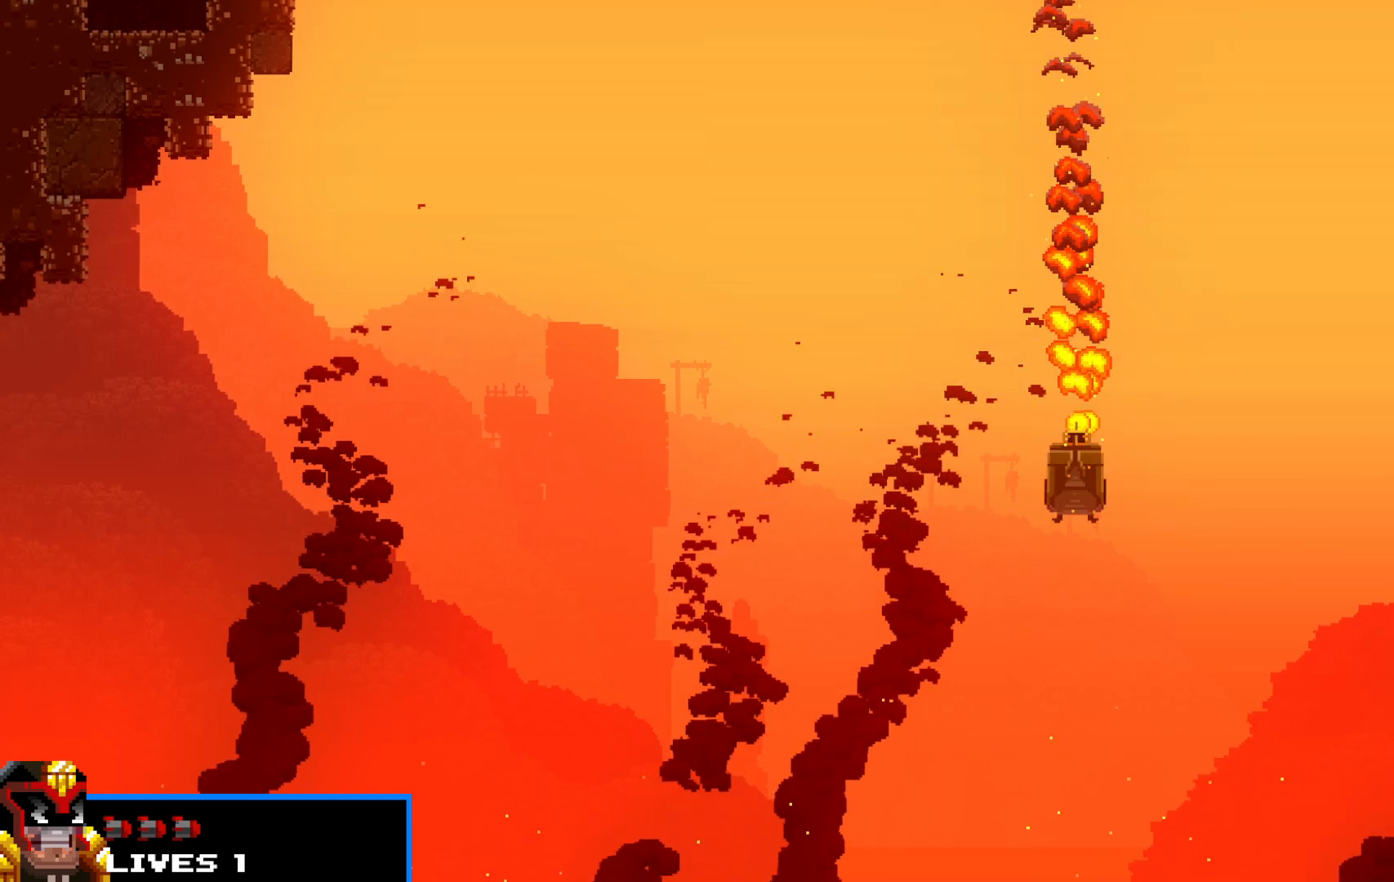
{"keys": ["shift"], "events": [[33, "z", "up"], [83, "z", "down"], [183, "z", "up"], [233, "z", "down"], [333, "z", "up"], [383, "z", "down"], [467, "z", "up"]]}